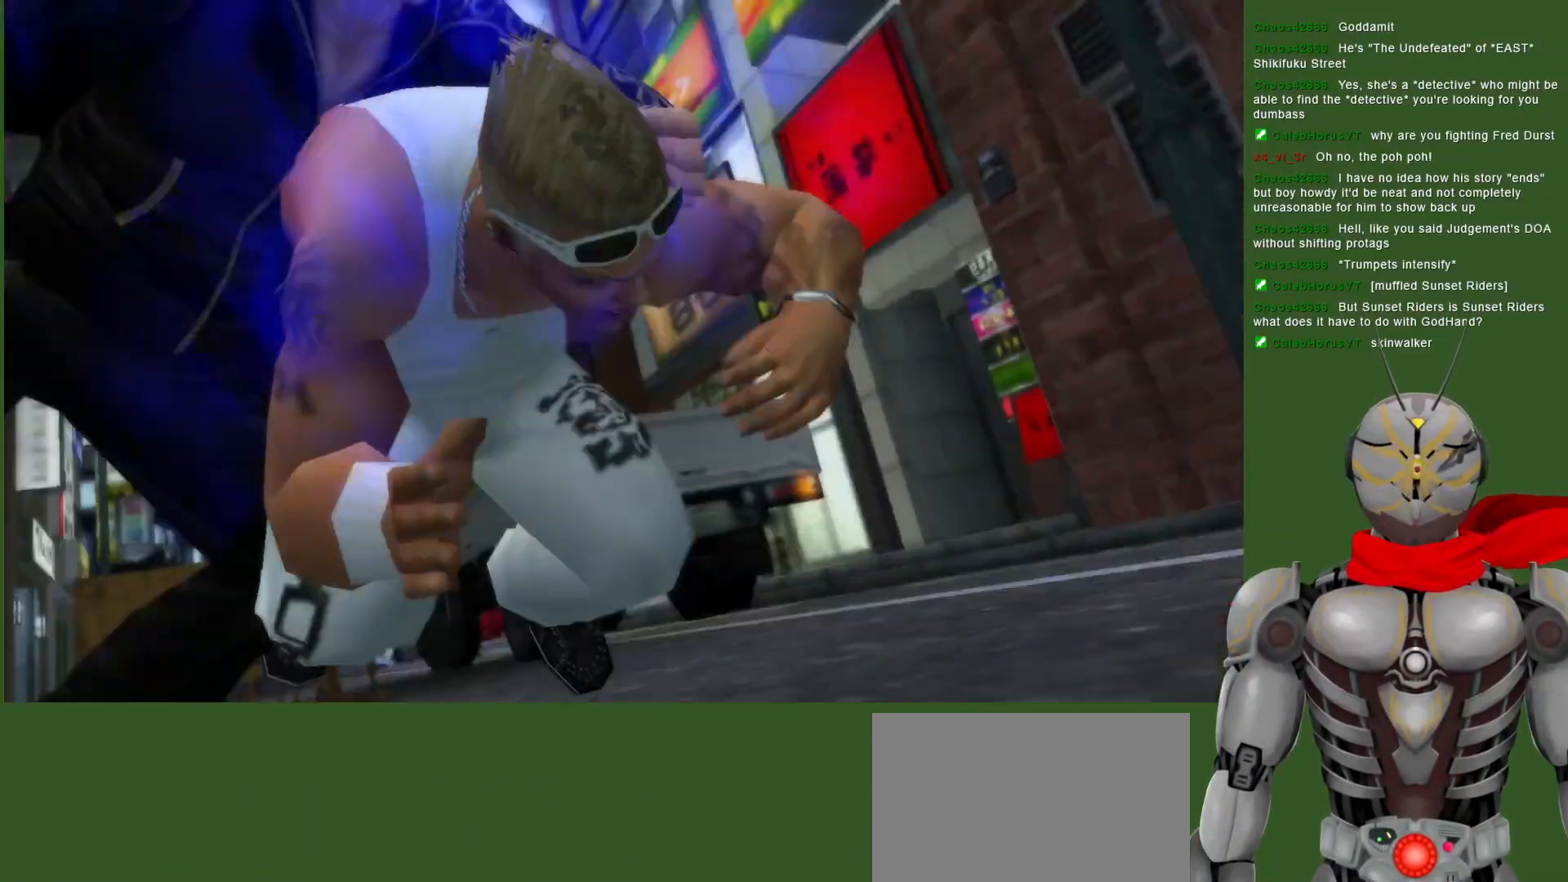
Gameplay with a controller (PlayStation layout); each line is a JSON object with the inputs held at the frame after it (dt_ms = milliseconds from this image to that frame). "events" lists button and stick changes between this image and that frame as [ms after this image, input, new state], when the widget could be followed in between.
{"dt_ms": 500, "buttons": [], "left_stick": "center", "right_stick": "center", "events": []}
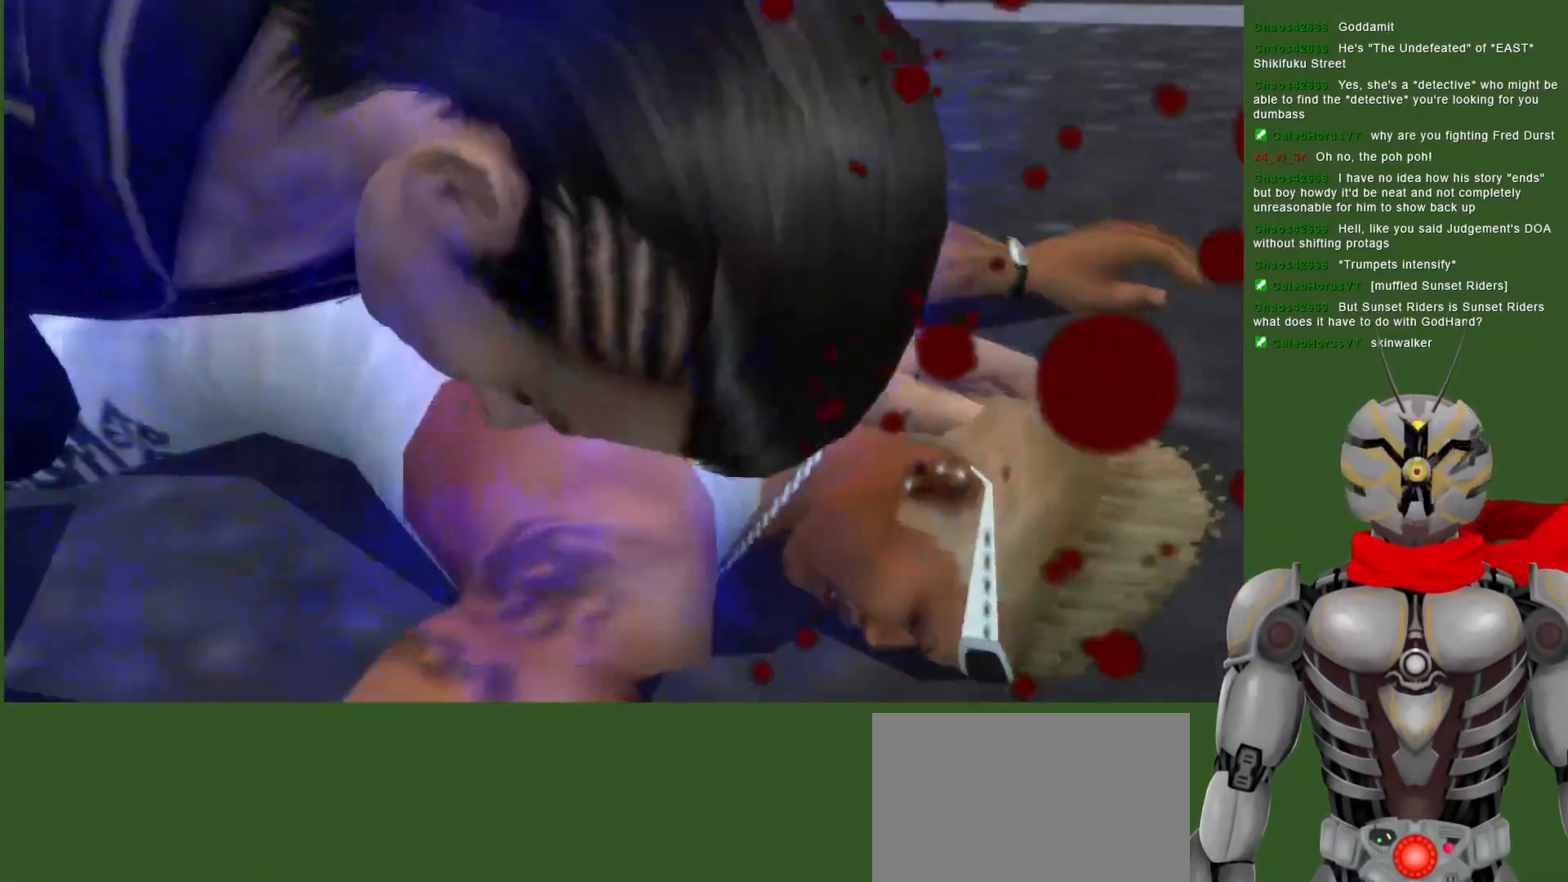
{"dt_ms": 500, "buttons": [], "left_stick": "center", "right_stick": "center", "events": []}
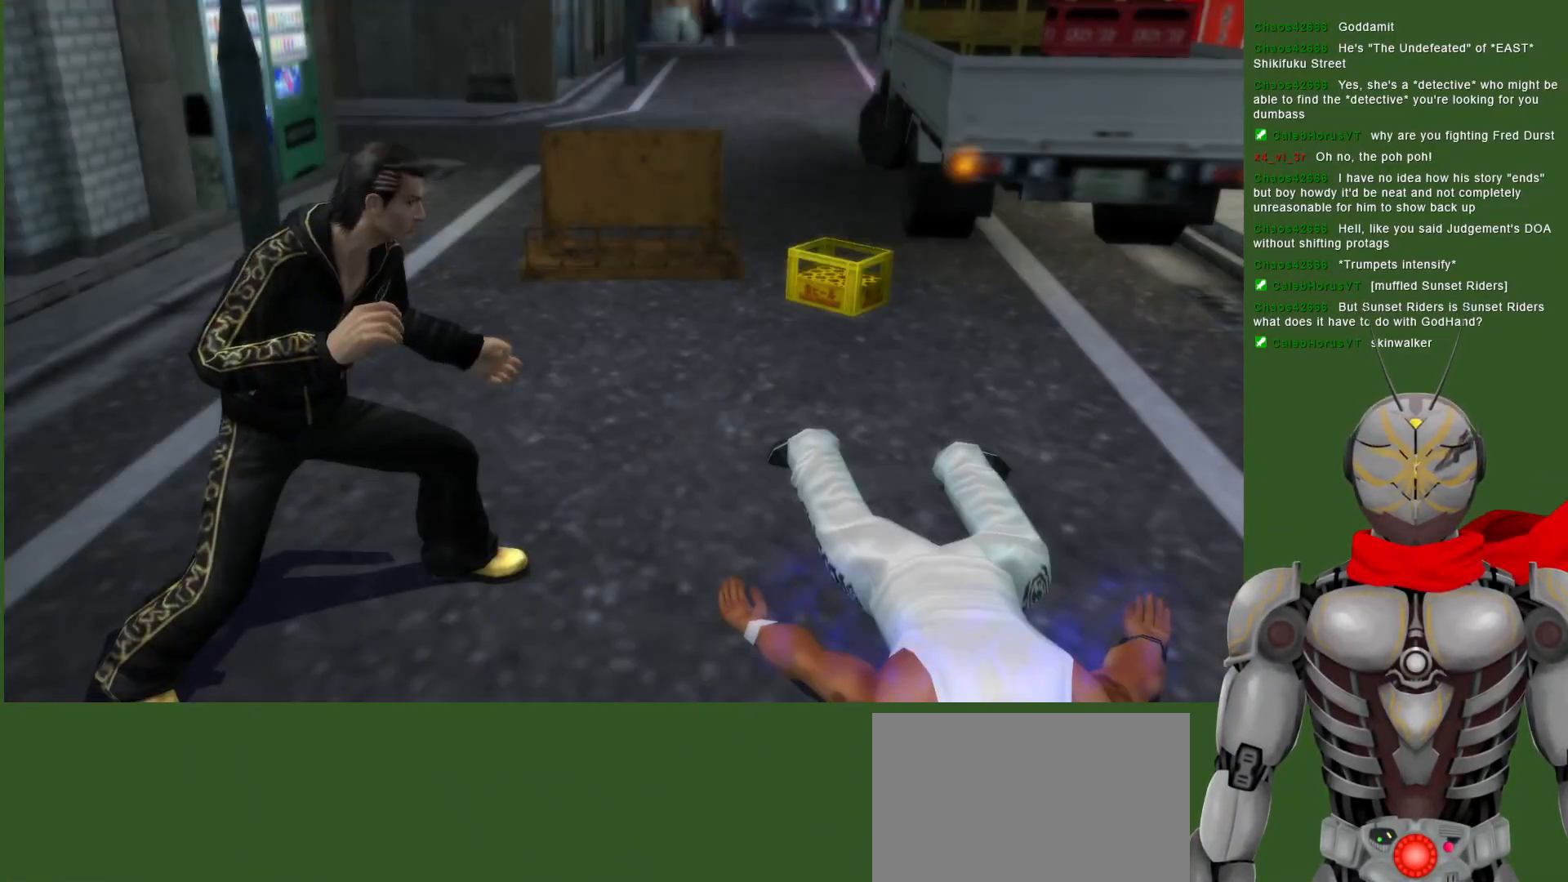
{"dt_ms": 500, "buttons": ["TRIANGLE"], "left_stick": "center", "right_stick": "center", "events": [[250, "DPAD_RIGHT", "down"], [250, "TRIANGLE", "down"], [367, "TRIANGLE", "up"], [383, "DPAD_RIGHT", "up"], [433, "TRIANGLE", "down"]]}
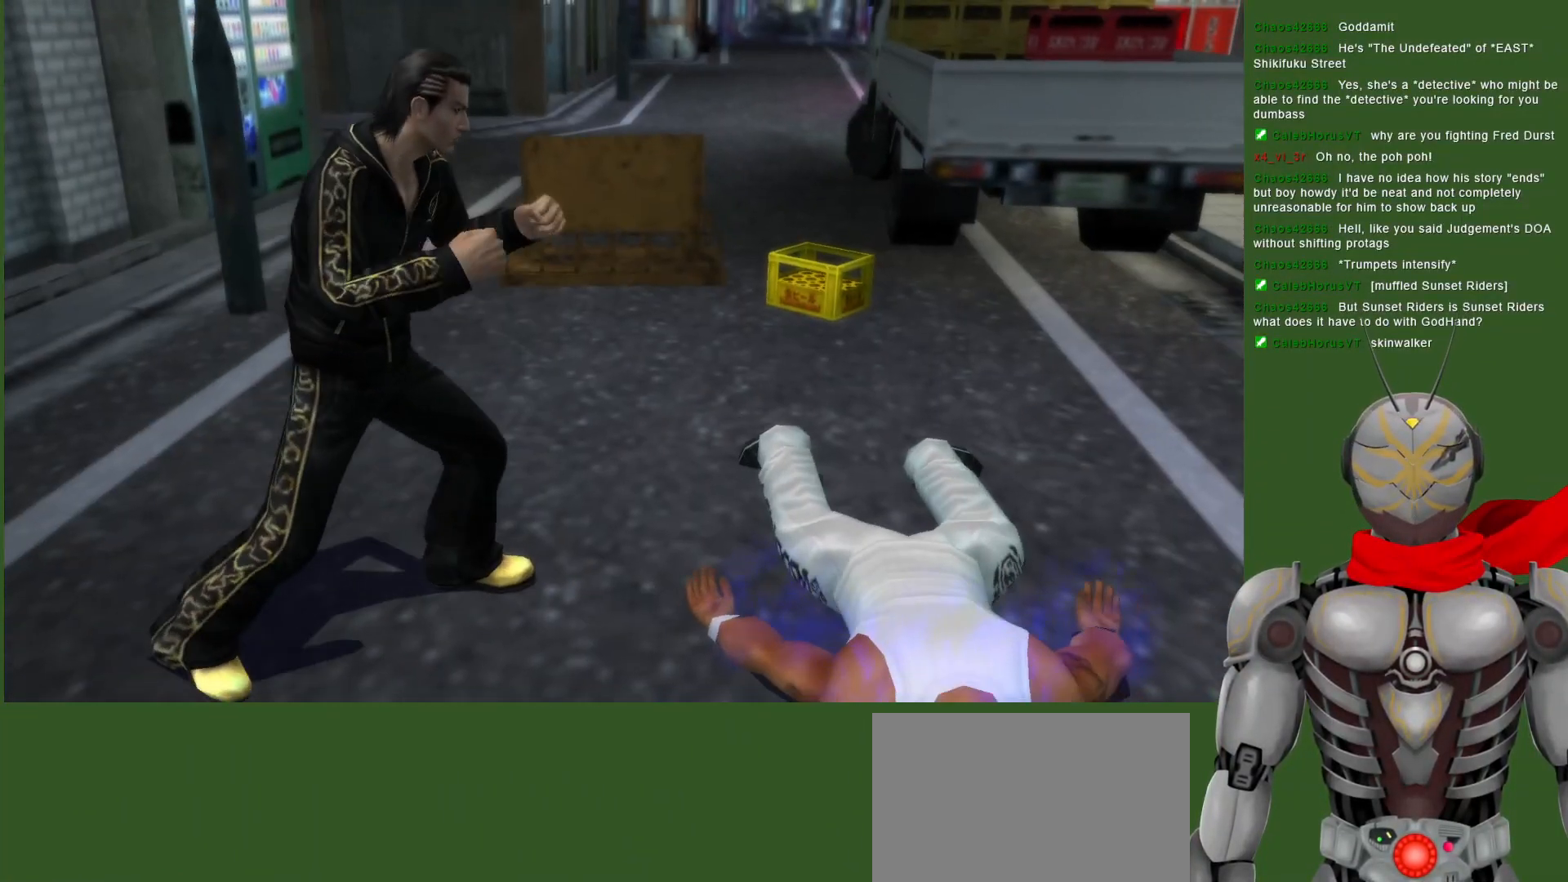
{"dt_ms": 500, "buttons": [], "left_stick": "center", "right_stick": "center", "events": [[50, "TRIANGLE", "up"], [117, "TRIANGLE", "down"], [233, "TRIANGLE", "up"]]}
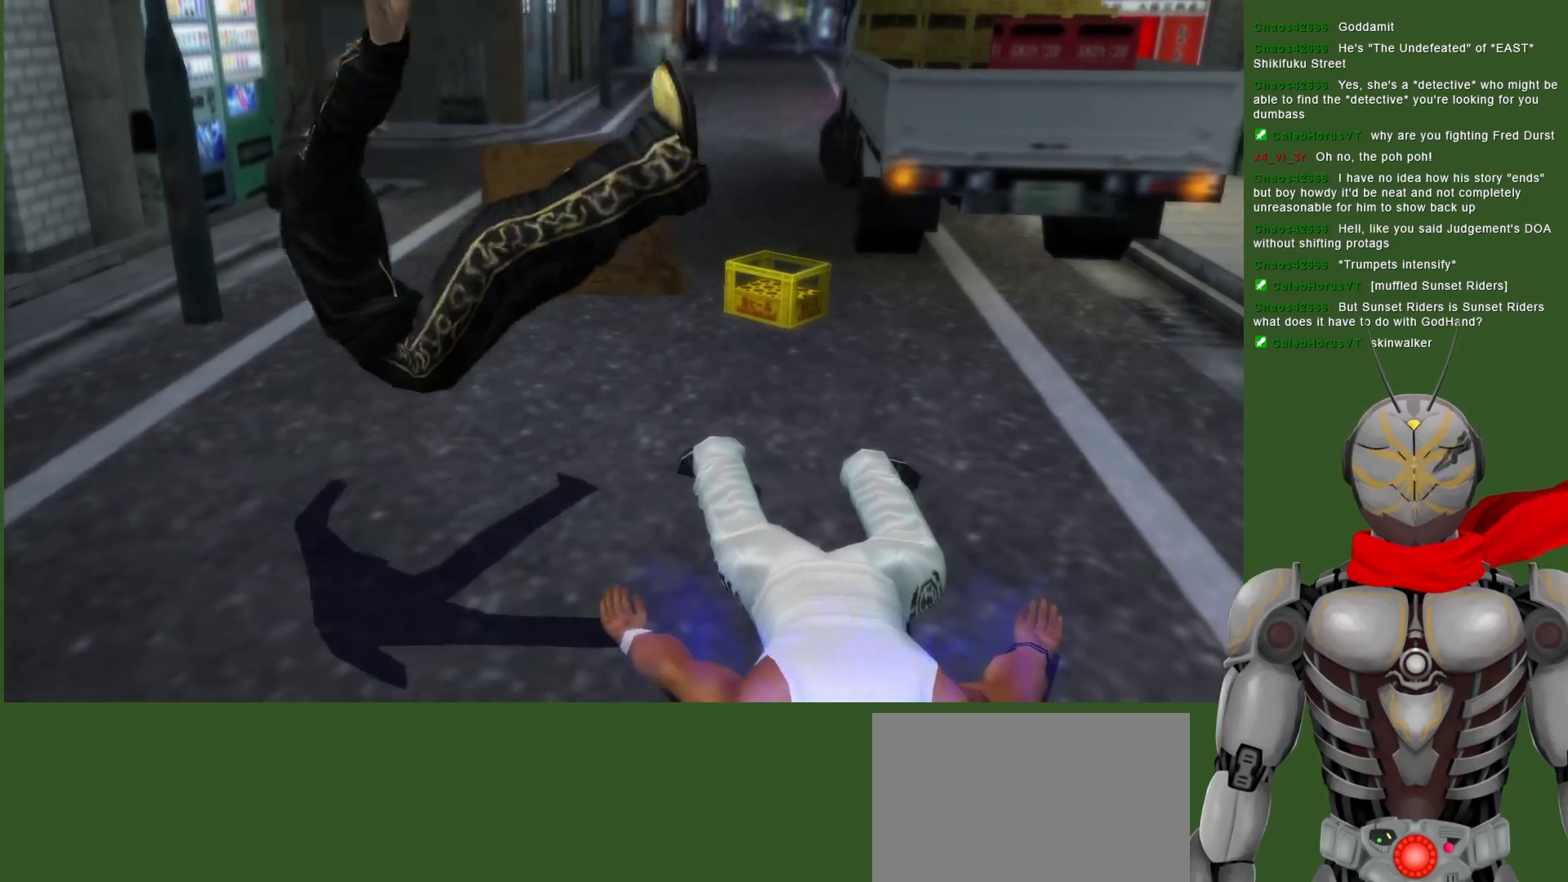
{"dt_ms": 500, "buttons": ["DPAD_DOWN"], "left_stick": "center", "right_stick": "center", "events": [[400, "DPAD_DOWN", "down"]]}
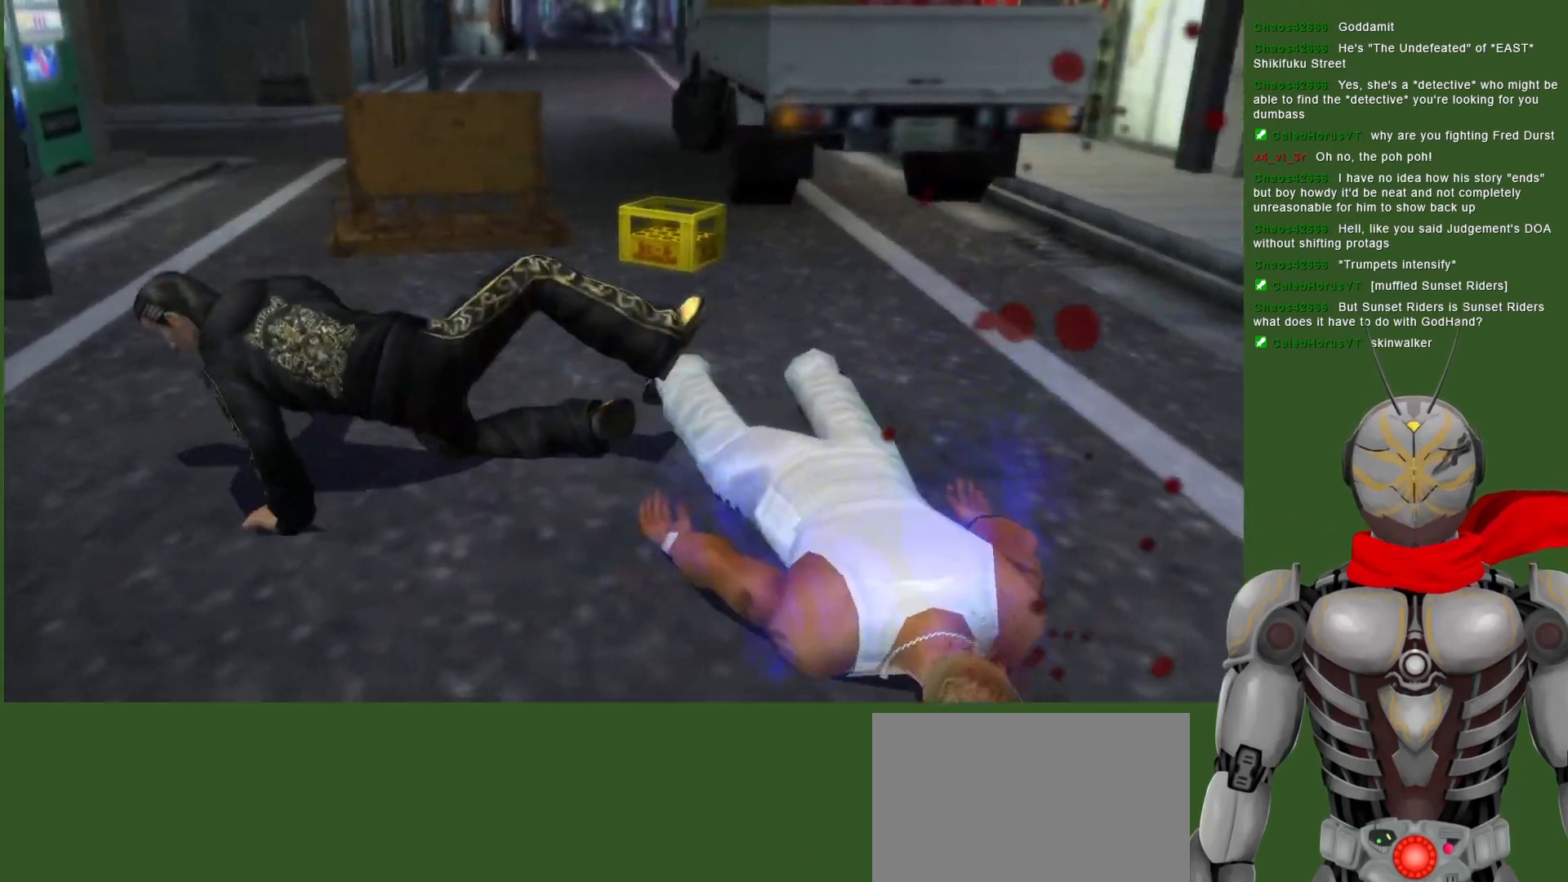
{"dt_ms": 500, "buttons": ["DPAD_LEFT"], "left_stick": "center", "right_stick": "center", "events": [[133, "DPAD_DOWN", "up"], [417, "DPAD_LEFT", "down"]]}
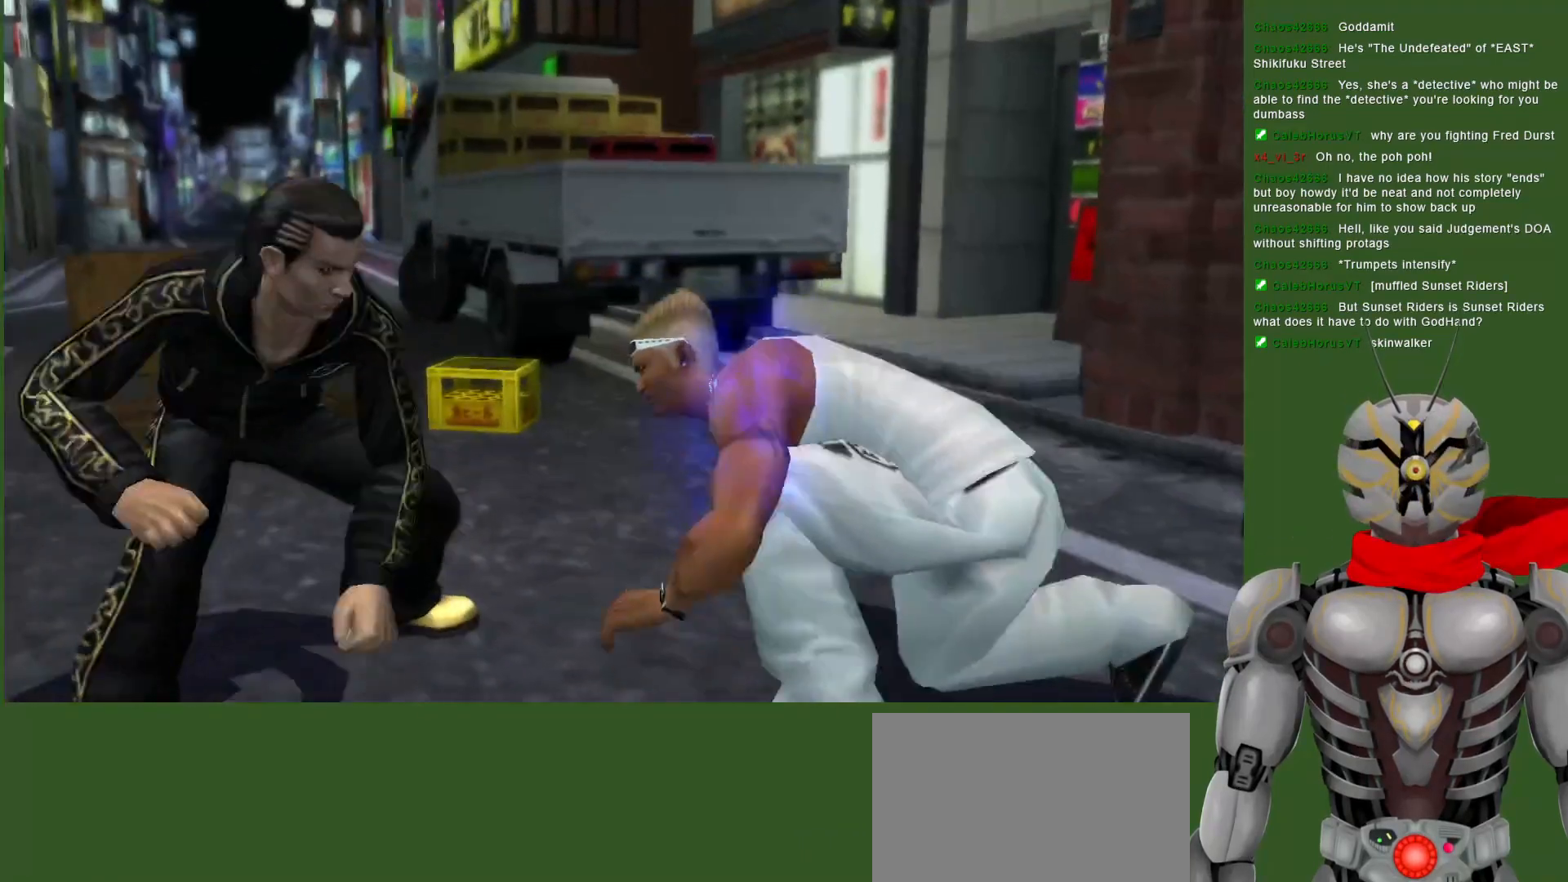
{"dt_ms": 500, "buttons": ["CROSS", "DPAD_LEFT"], "left_stick": "center", "right_stick": "center", "events": [[467, "CROSS", "down"]]}
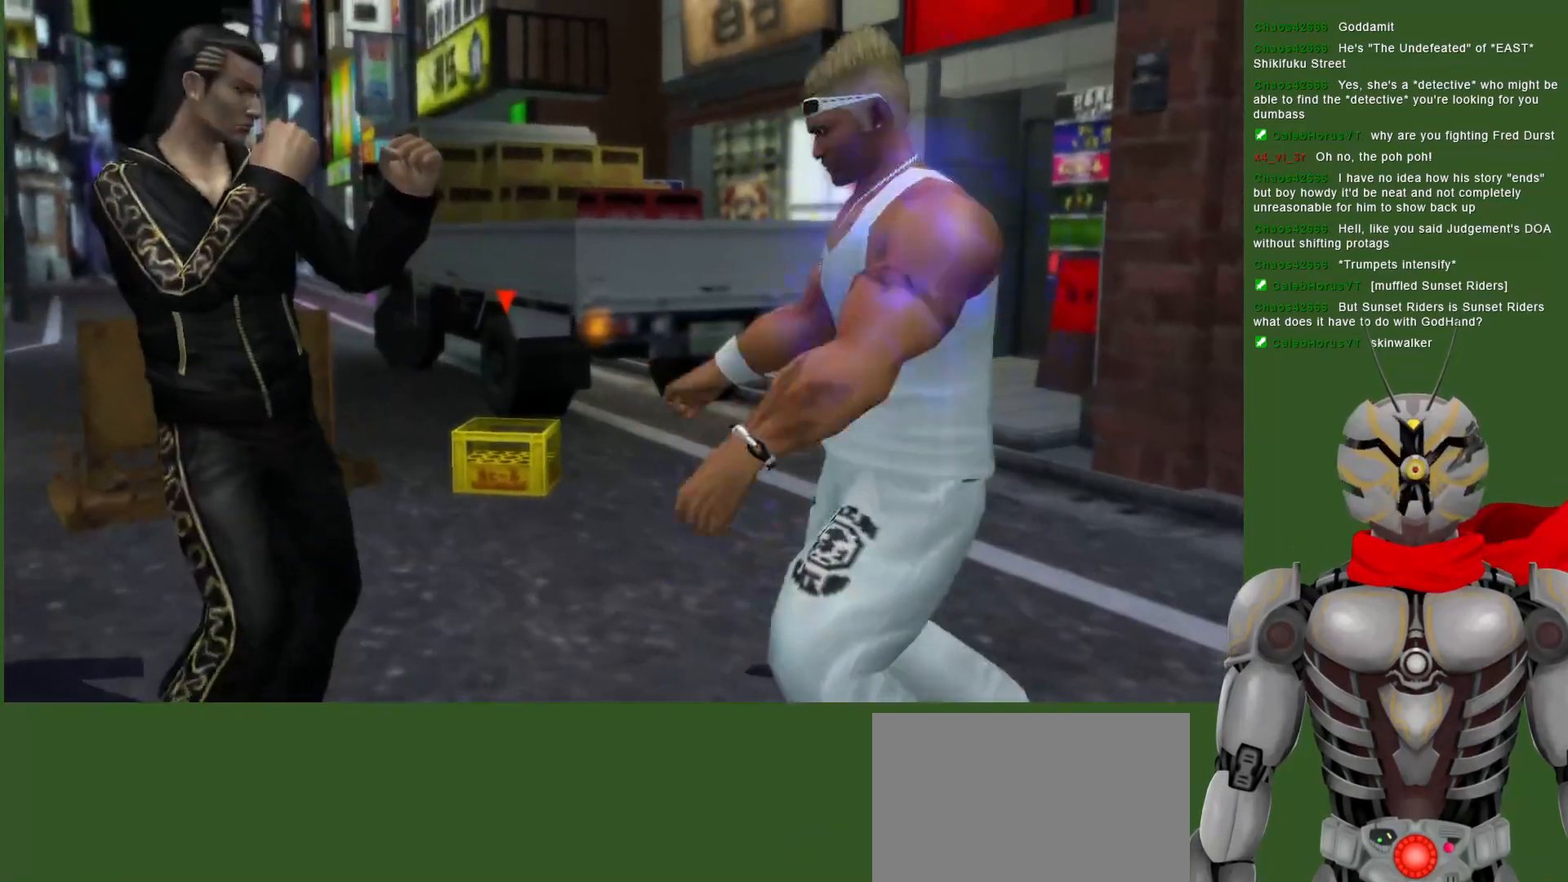
{"dt_ms": 500, "buttons": ["SQUARE", "DPAD_RIGHT"], "left_stick": "center", "right_stick": "center", "events": [[67, "CROSS", "up"], [133, "CROSS", "down"], [233, "CROSS", "up"], [300, "SQUARE", "down"], [317, "DPAD_LEFT", "up"], [400, "SQUARE", "up"], [450, "DPAD_RIGHT", "down"], [483, "SQUARE", "down"]]}
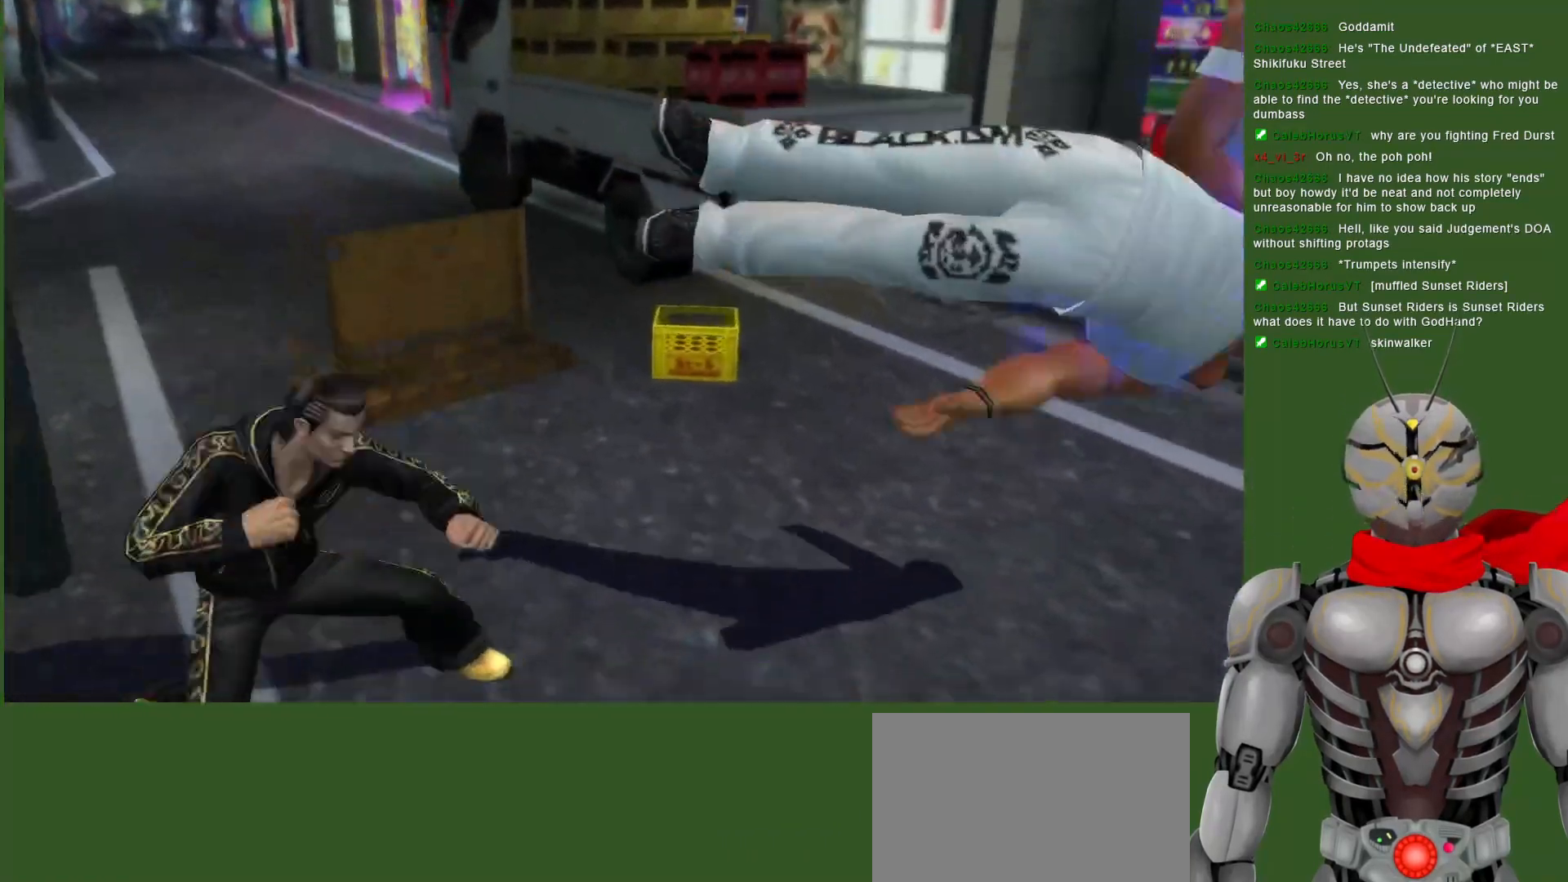
{"dt_ms": 500, "buttons": [], "left_stick": "center", "right_stick": "center", "events": [[83, "SQUARE", "up"], [167, "SQUARE", "down"], [283, "SQUARE", "up"], [333, "SQUARE", "down"], [450, "DPAD_RIGHT", "up"], [450, "SQUARE", "up"]]}
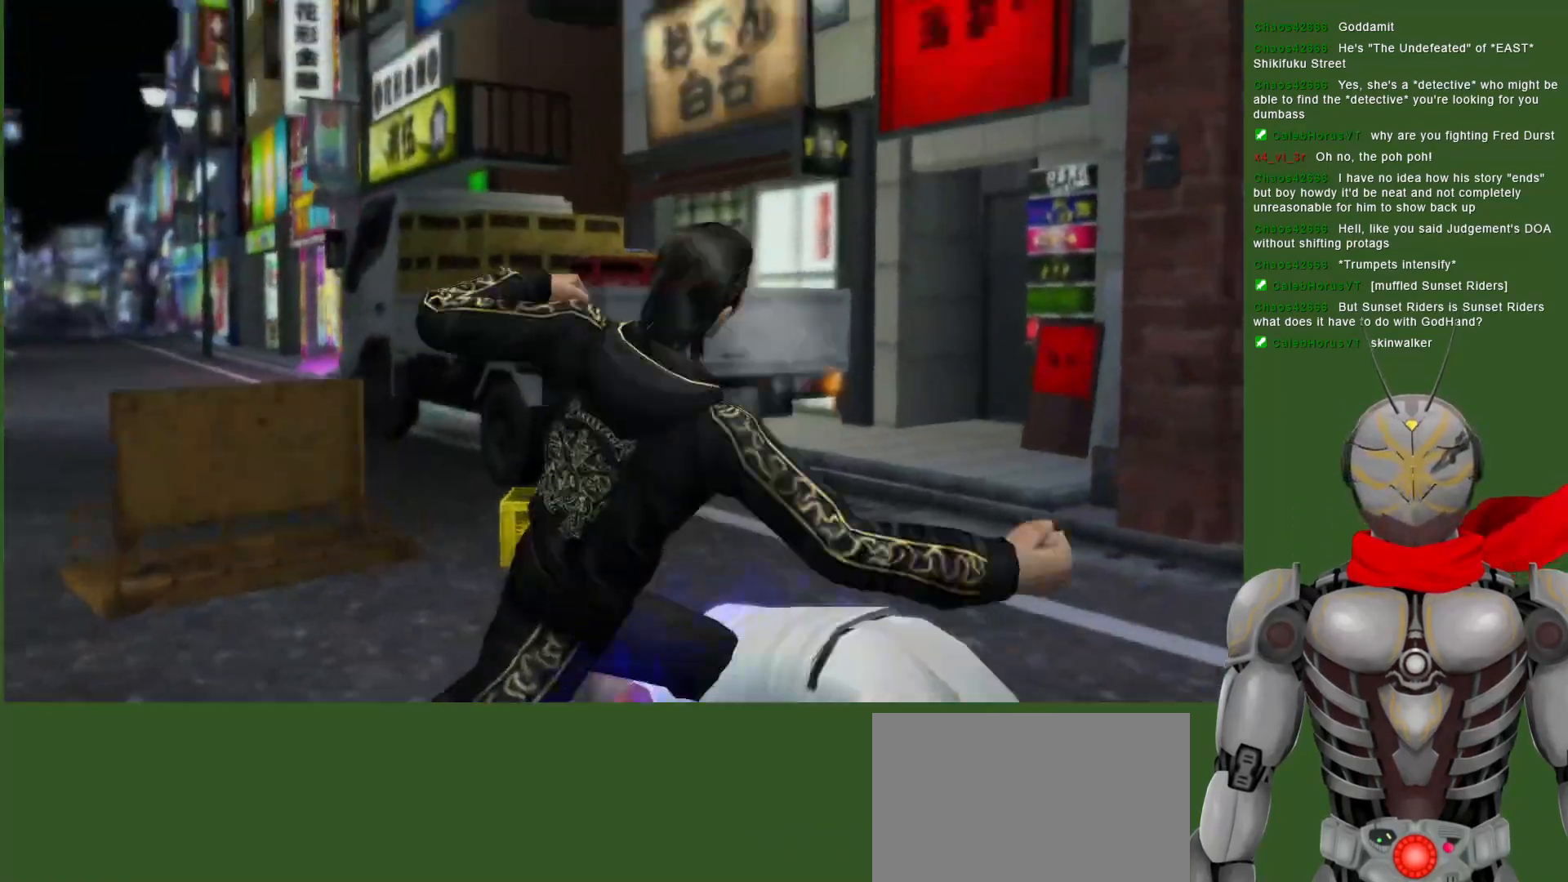
{"dt_ms": 500, "buttons": [], "left_stick": "center", "right_stick": "center", "events": [[217, "DPAD_RIGHT", "down"], [333, "TRIANGLE", "down"], [367, "DPAD_RIGHT", "up"], [433, "TRIANGLE", "up"]]}
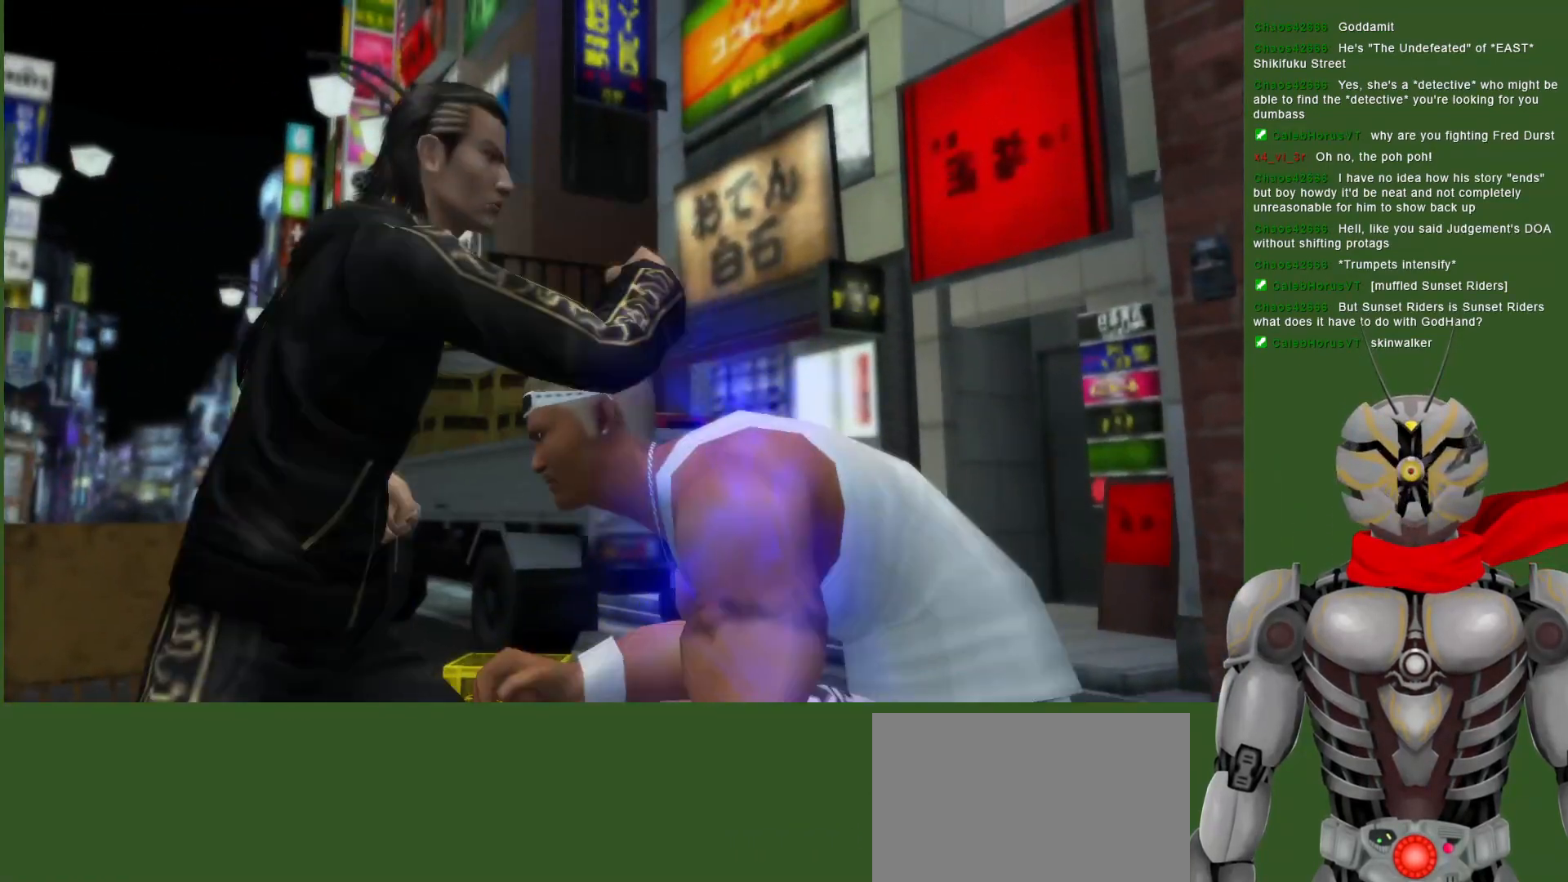
{"dt_ms": 500, "buttons": [], "left_stick": "center", "right_stick": "center", "events": [[17, "TRIANGLE", "down"], [100, "TRIANGLE", "up"], [200, "TRIANGLE", "down"], [300, "TRIANGLE", "up"], [367, "TRIANGLE", "down"], [483, "TRIANGLE", "up"]]}
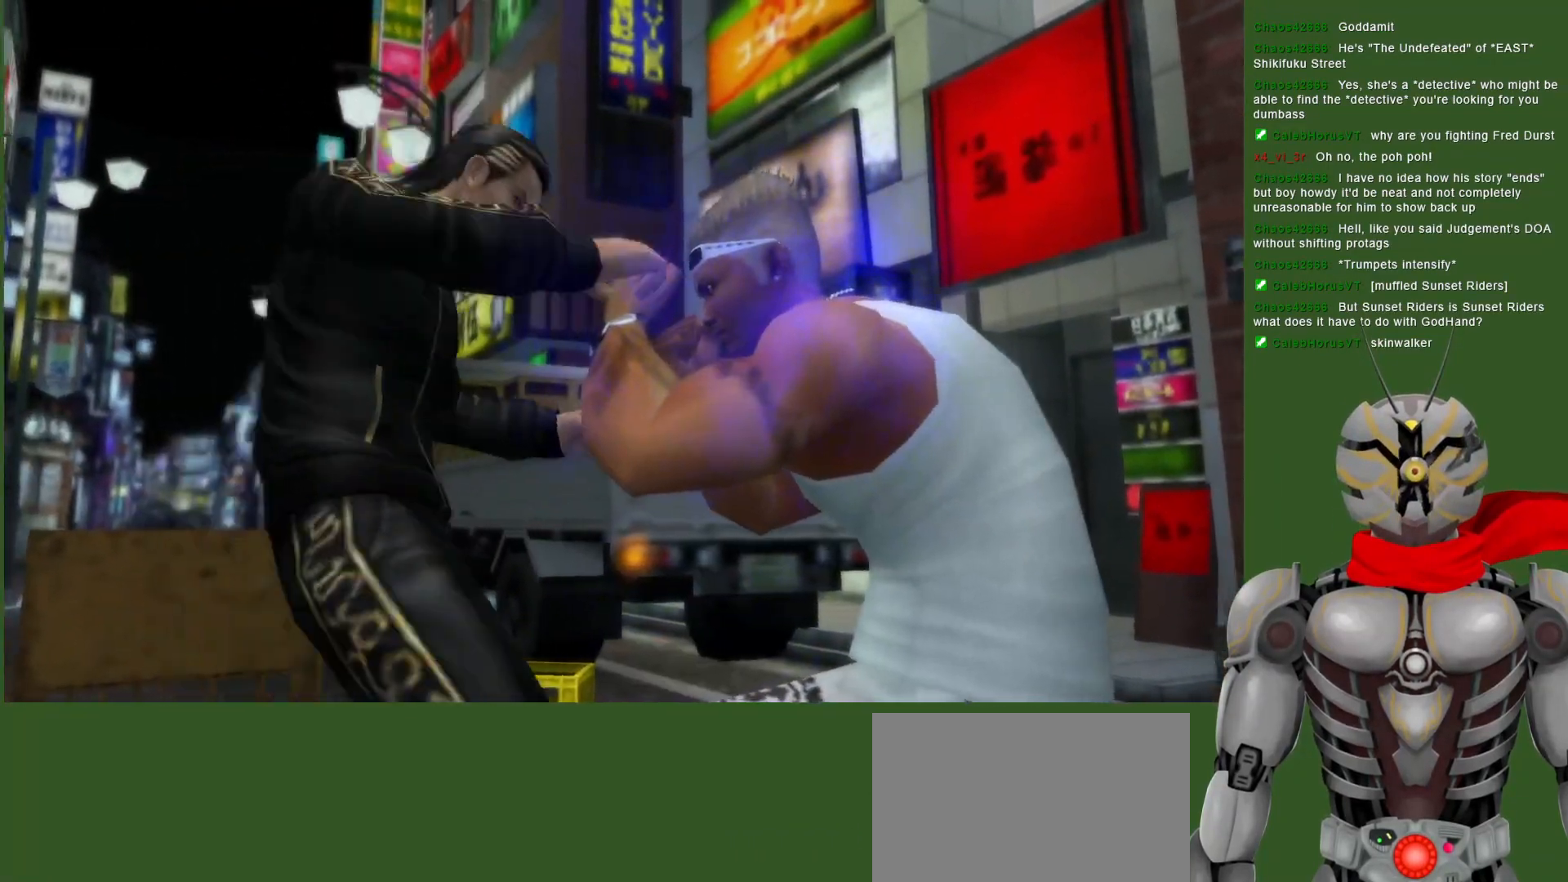
{"dt_ms": 500, "buttons": ["DPAD_LEFT"], "left_stick": "center", "right_stick": "center", "events": [[50, "TRIANGLE", "down"], [150, "TRIANGLE", "up"], [283, "DPAD_DOWN", "down"], [450, "DPAD_DOWN", "up"], [467, "DPAD_DOWN", "down"], [483, "DPAD_DOWN", "up"], [483, "DPAD_LEFT", "down"]]}
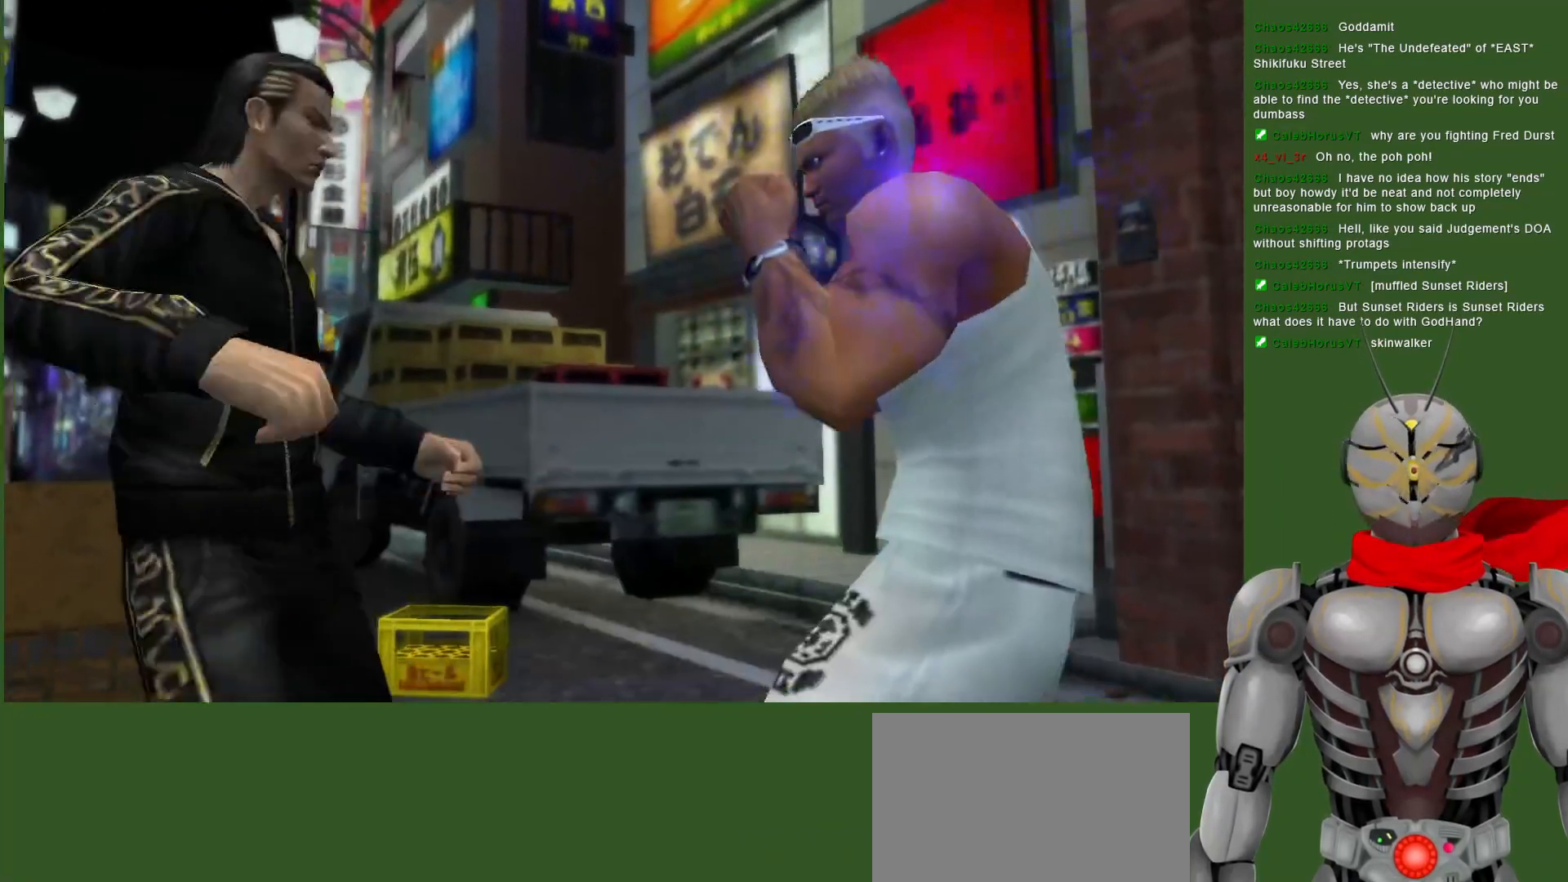
{"dt_ms": 500, "buttons": ["DPAD_DOWN"], "left_stick": "center", "right_stick": "center", "events": [[50, "DPAD_DOWN", "down"], [100, "DPAD_LEFT", "up"]]}
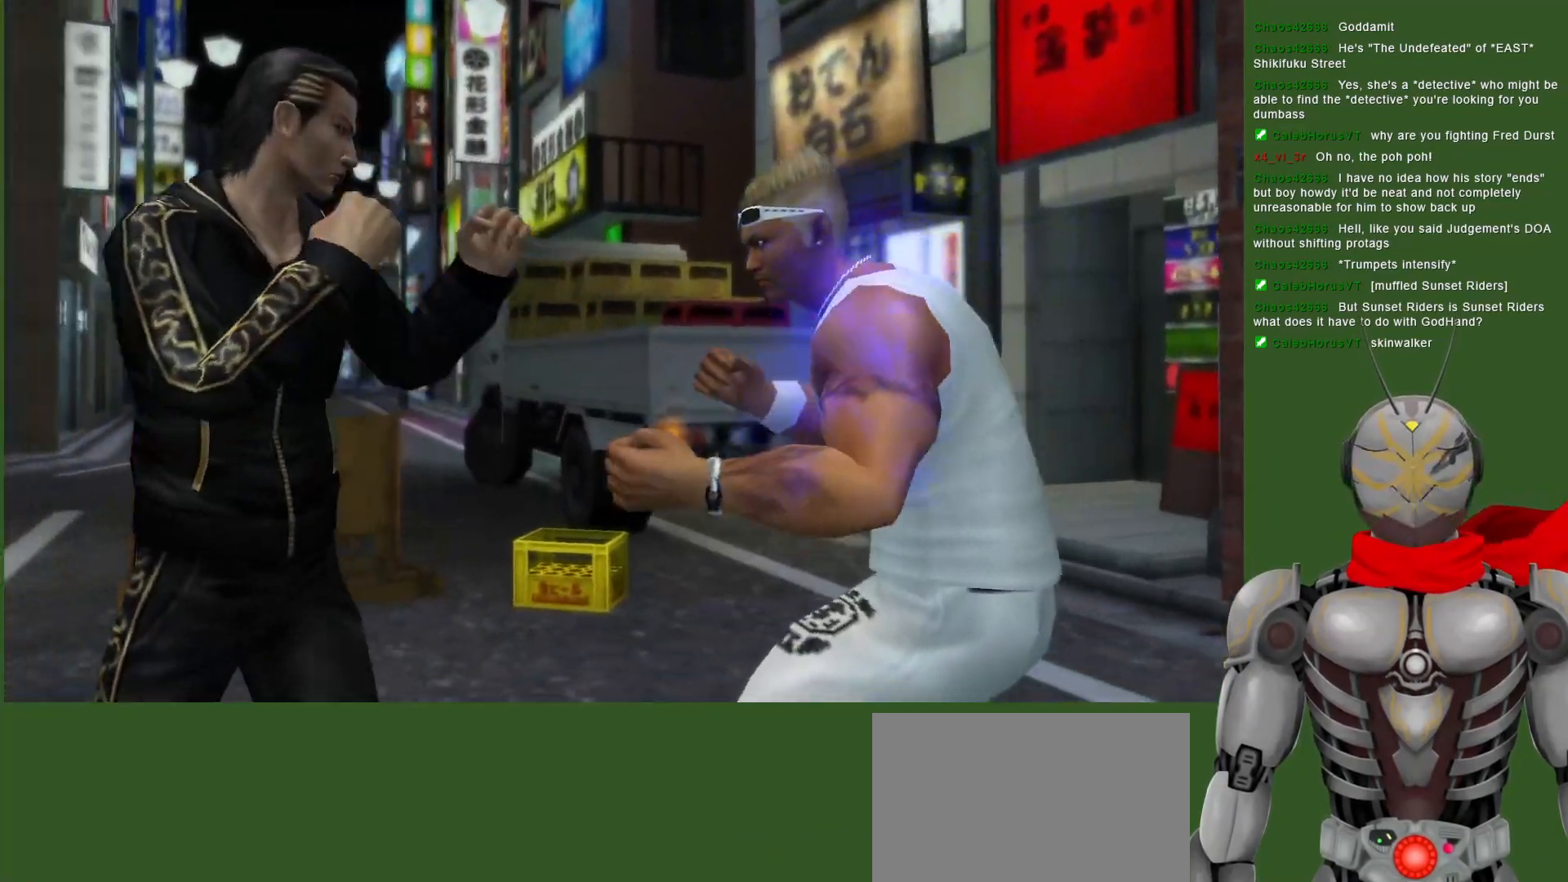
{"dt_ms": 500, "buttons": ["SQUARE", "DPAD_DOWN"], "left_stick": "center", "right_stick": "center", "events": [[100, "CROSS", "down"], [183, "CROSS", "up"], [267, "CROSS", "down"], [350, "CROSS", "up"], [467, "SQUARE", "down"]]}
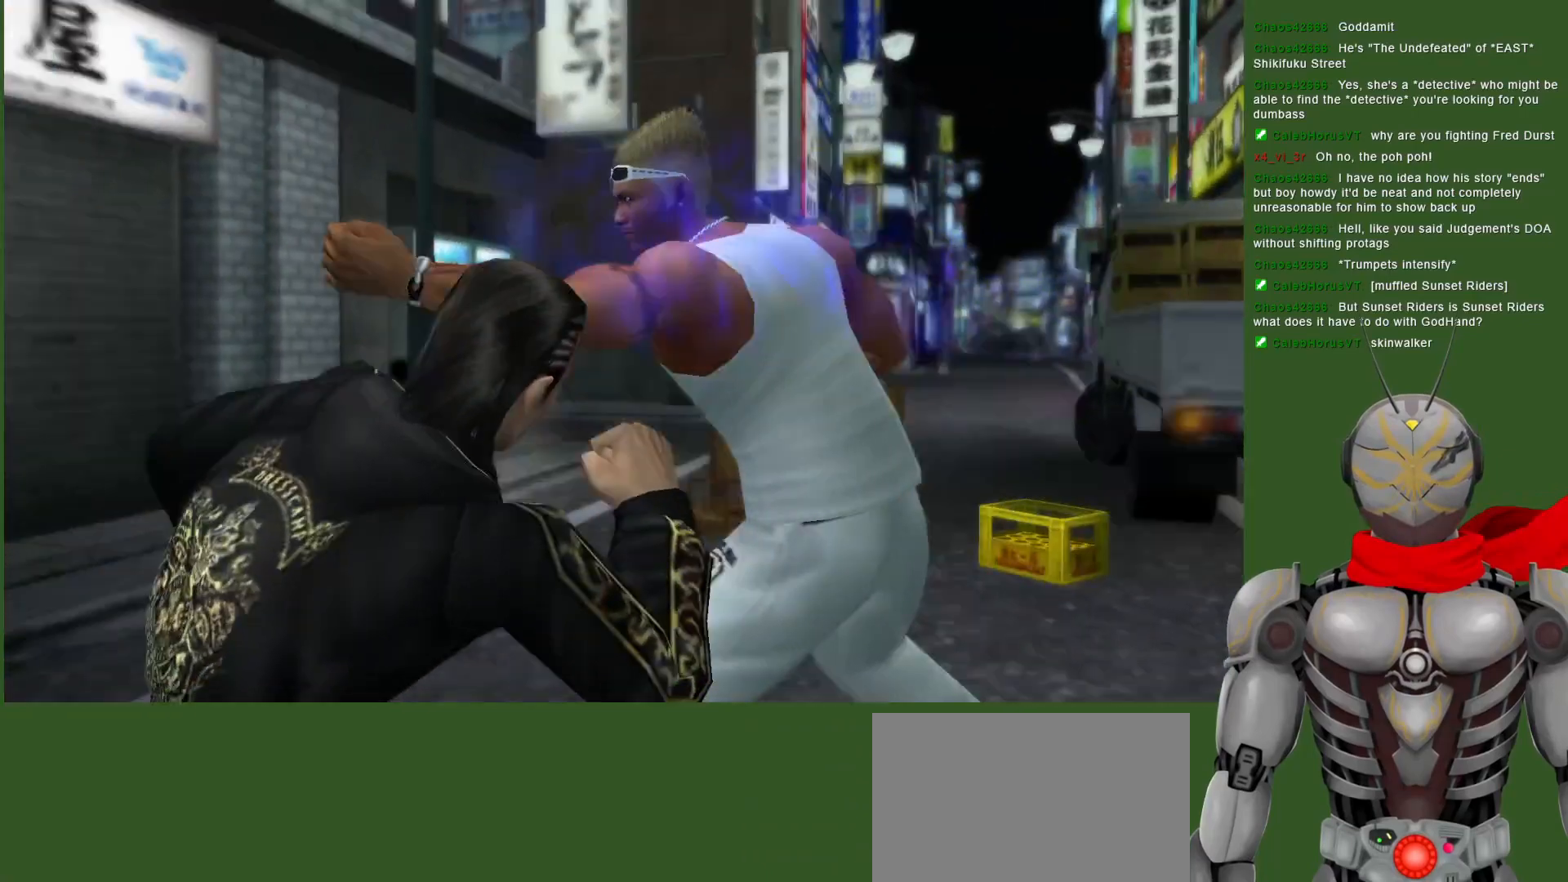
{"dt_ms": 500, "buttons": ["SQUARE", "DPAD_RIGHT"], "left_stick": "center", "right_stick": "center", "events": [[83, "SQUARE", "up"], [150, "SQUARE", "down"], [267, "SQUARE", "up"], [283, "DPAD_DOWN", "up"], [317, "SQUARE", "down"], [433, "SQUARE", "up"], [483, "SQUARE", "down"], [500, "DPAD_RIGHT", "down"]]}
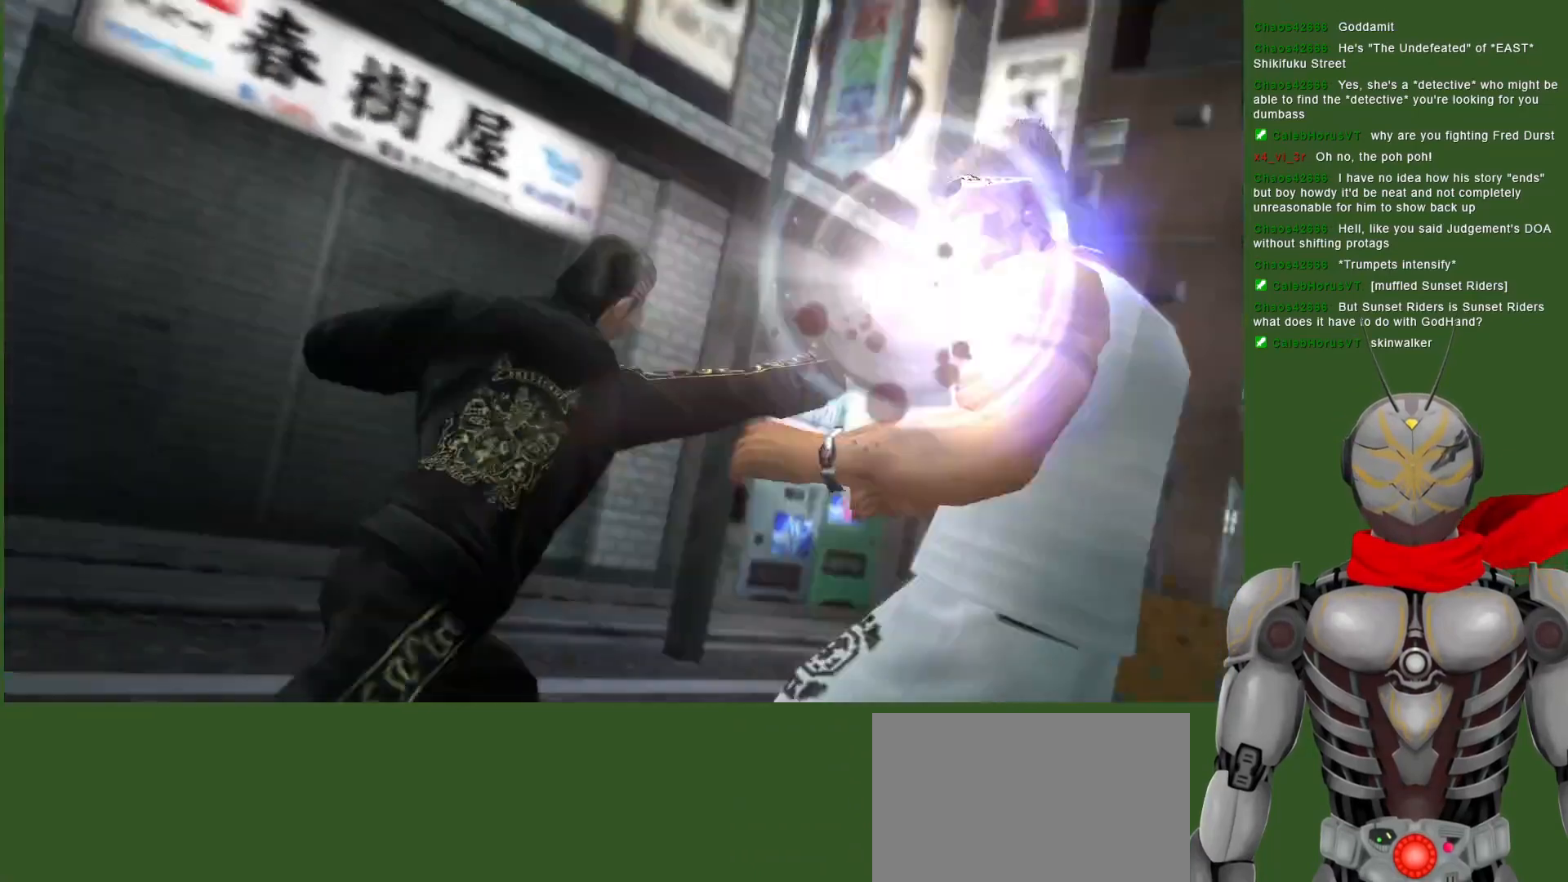
{"dt_ms": 500, "buttons": ["DPAD_RIGHT"], "left_stick": "center", "right_stick": "center", "events": [[67, "SQUARE", "up"], [150, "SQUARE", "down"], [267, "SQUARE", "up"], [350, "SQUARE", "down"], [450, "SQUARE", "up"]]}
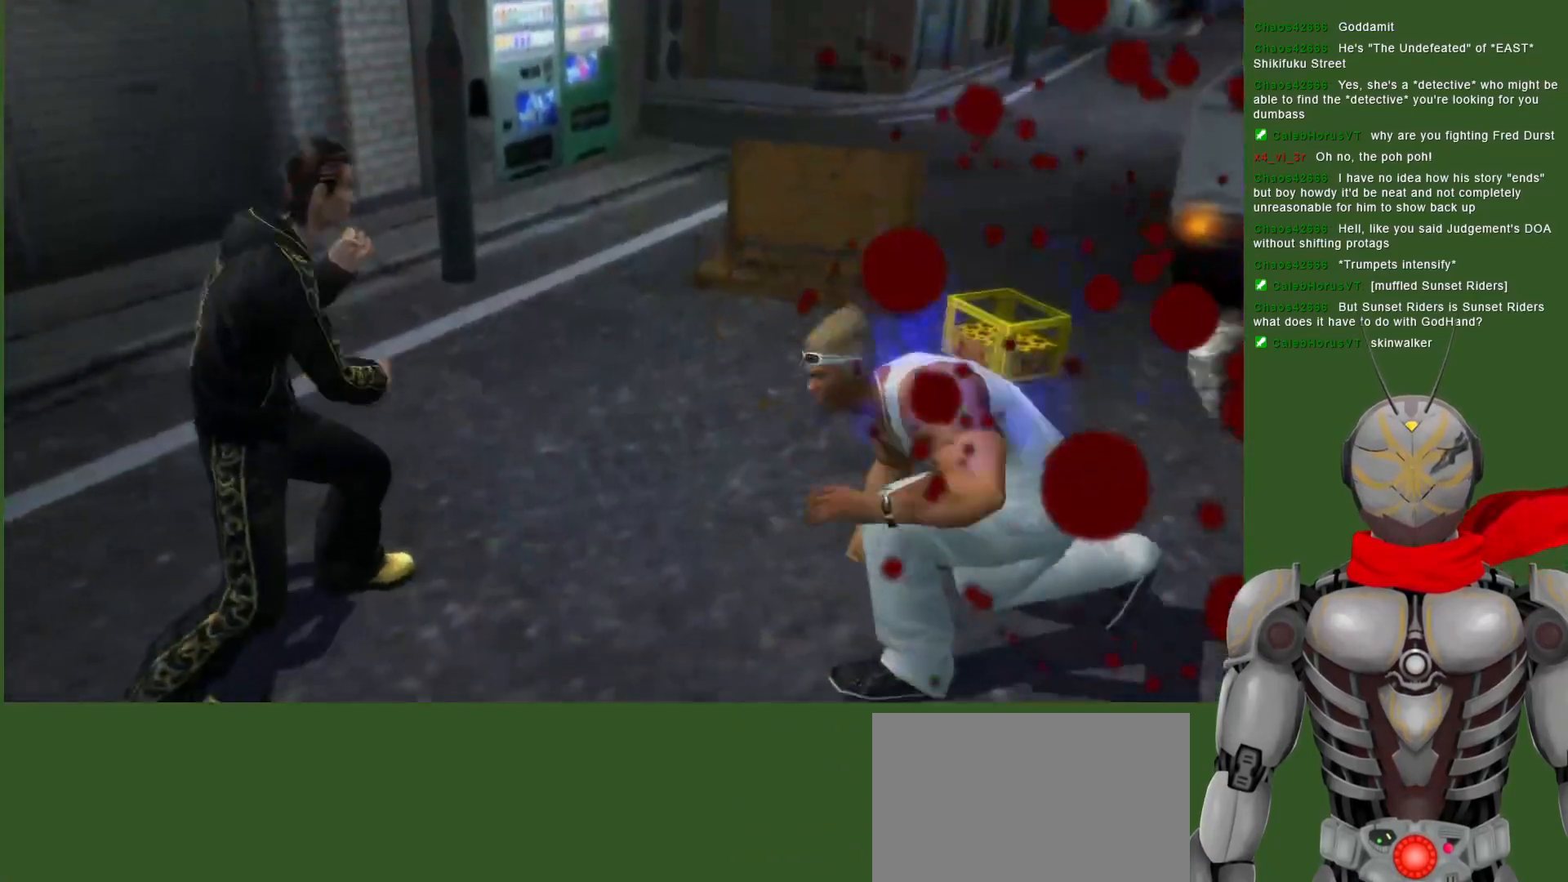
{"dt_ms": 500, "buttons": ["DPAD_DOWN"], "left_stick": "center", "right_stick": "center", "events": [[33, "SQUARE", "down"], [117, "SQUARE", "up"], [217, "SQUARE", "down"], [283, "SQUARE", "up"], [417, "SQUARE", "down"], [450, "DPAD_RIGHT", "up"], [483, "DPAD_DOWN", "down"], [500, "SQUARE", "up"]]}
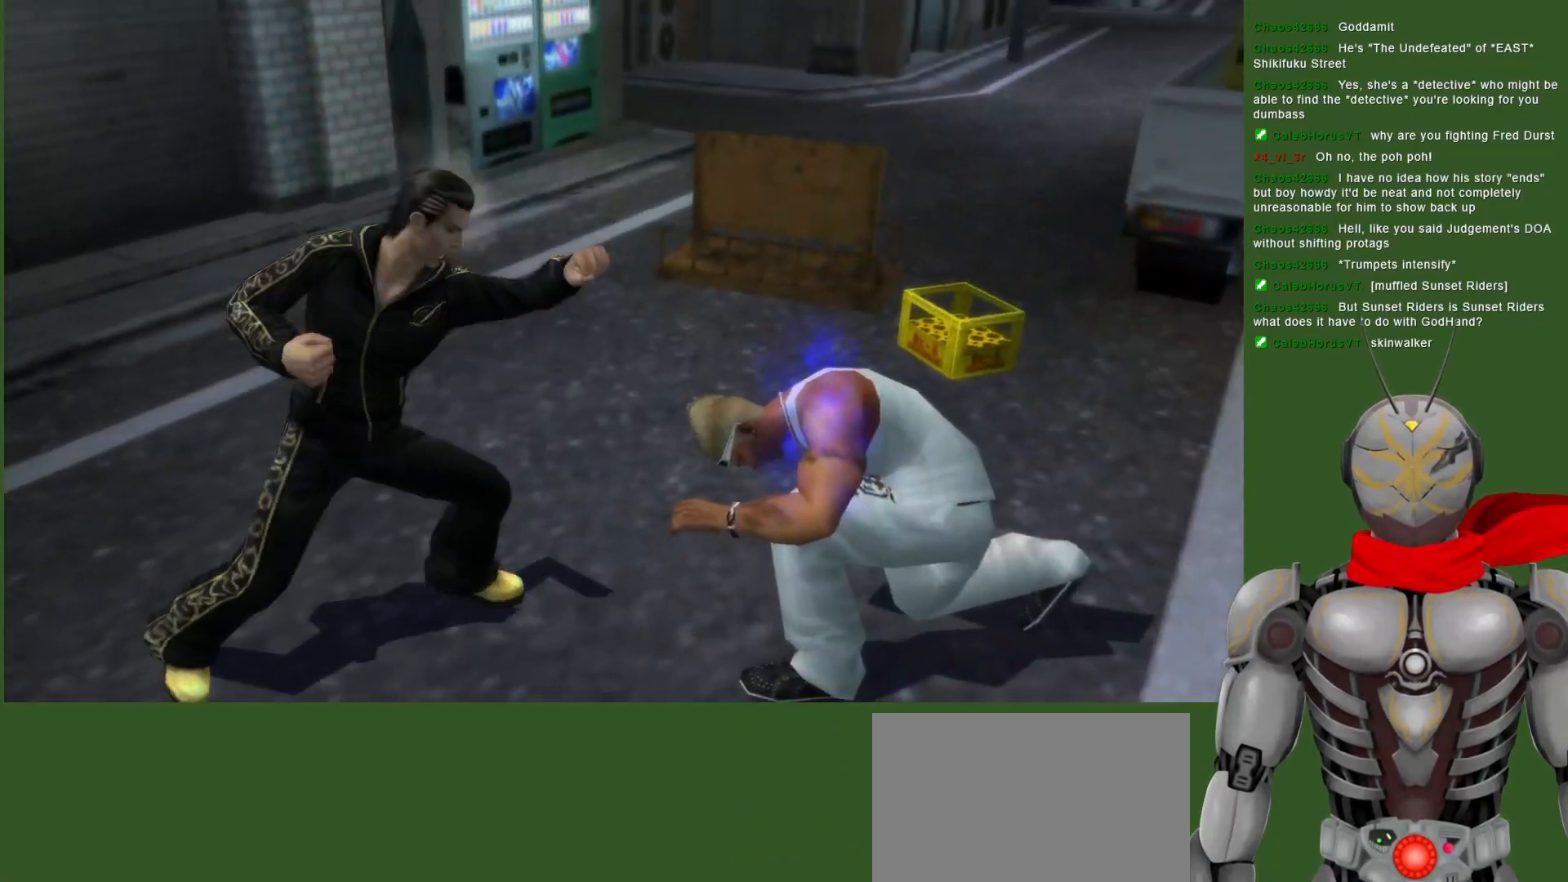
{"dt_ms": 500, "buttons": ["SQUARE", "DPAD_DOWN"], "left_stick": "center", "right_stick": "center", "events": [[83, "SQUARE", "down"], [183, "SQUARE", "up"], [250, "SQUARE", "down"], [333, "SQUARE", "up"], [417, "SQUARE", "down"]]}
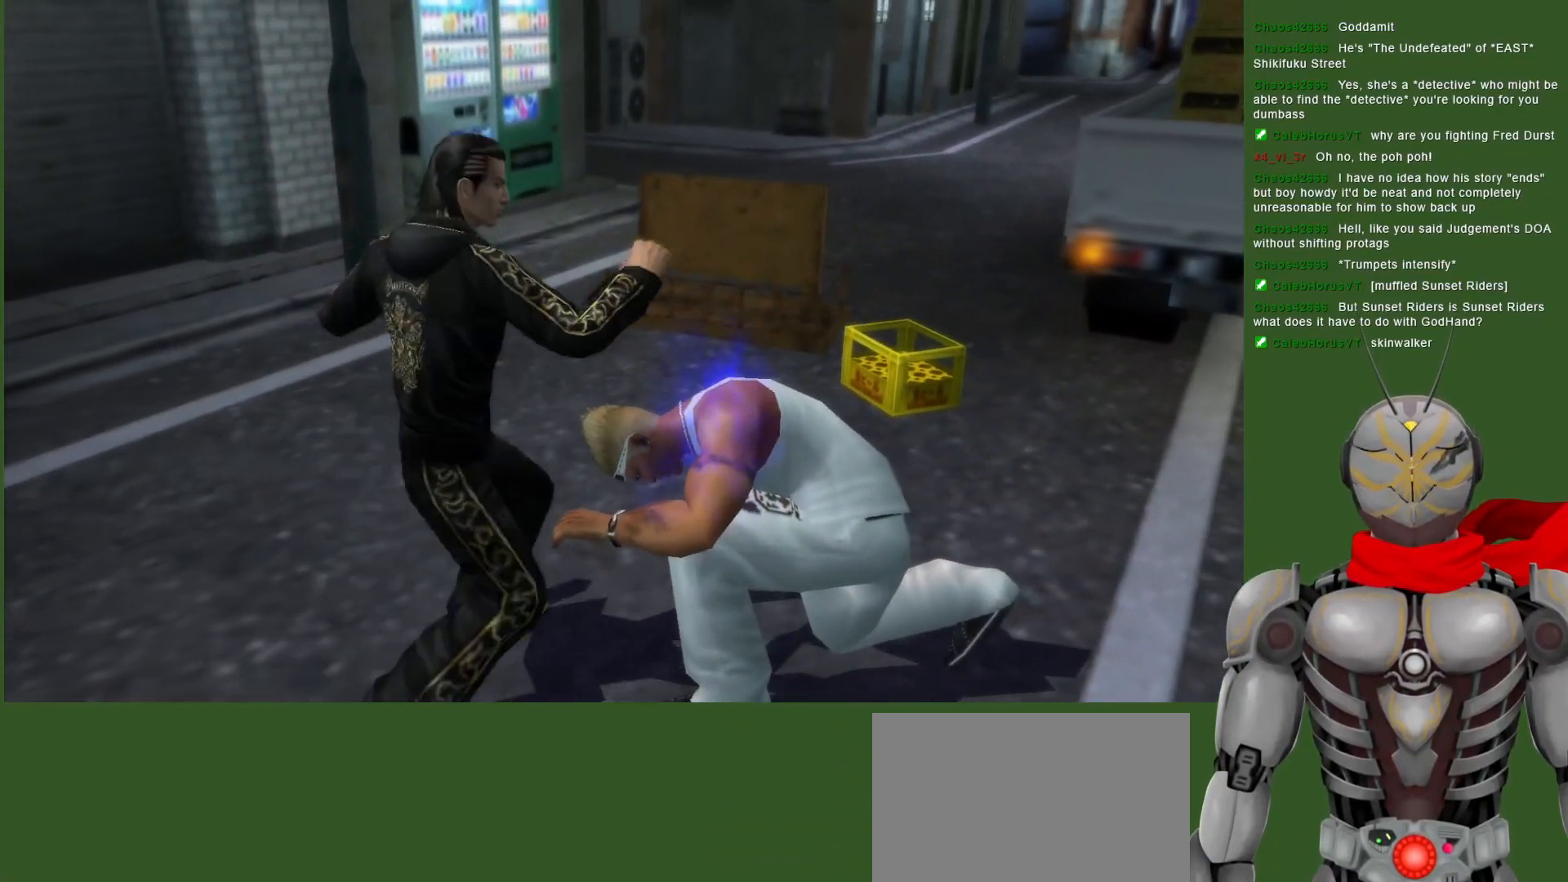
{"dt_ms": 500, "buttons": ["SQUARE"], "left_stick": "center", "right_stick": "center", "events": [[17, "SQUARE", "up"], [83, "SQUARE", "down"], [167, "SQUARE", "up"], [217, "DPAD_DOWN", "up"], [233, "SQUARE", "down"], [350, "SQUARE", "up"], [417, "SQUARE", "down"]]}
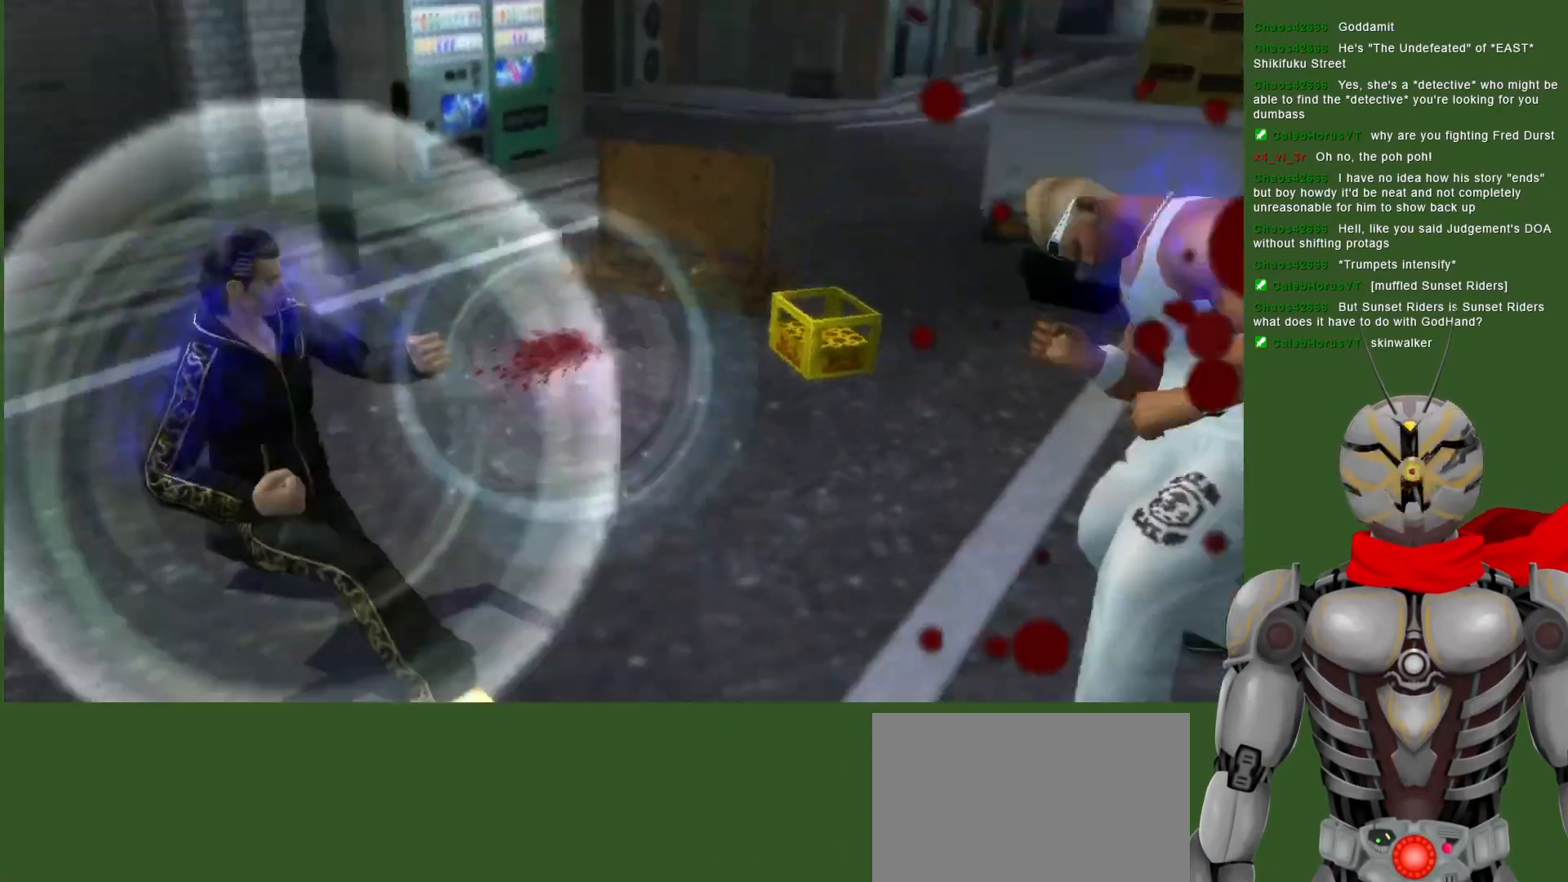
{"dt_ms": 500, "buttons": [], "left_stick": "center", "right_stick": "center", "events": [[17, "SQUARE", "up"], [33, "DPAD_DOWN", "down"], [67, "SQUARE", "down"], [183, "DPAD_DOWN", "up"], [183, "SQUARE", "up"]]}
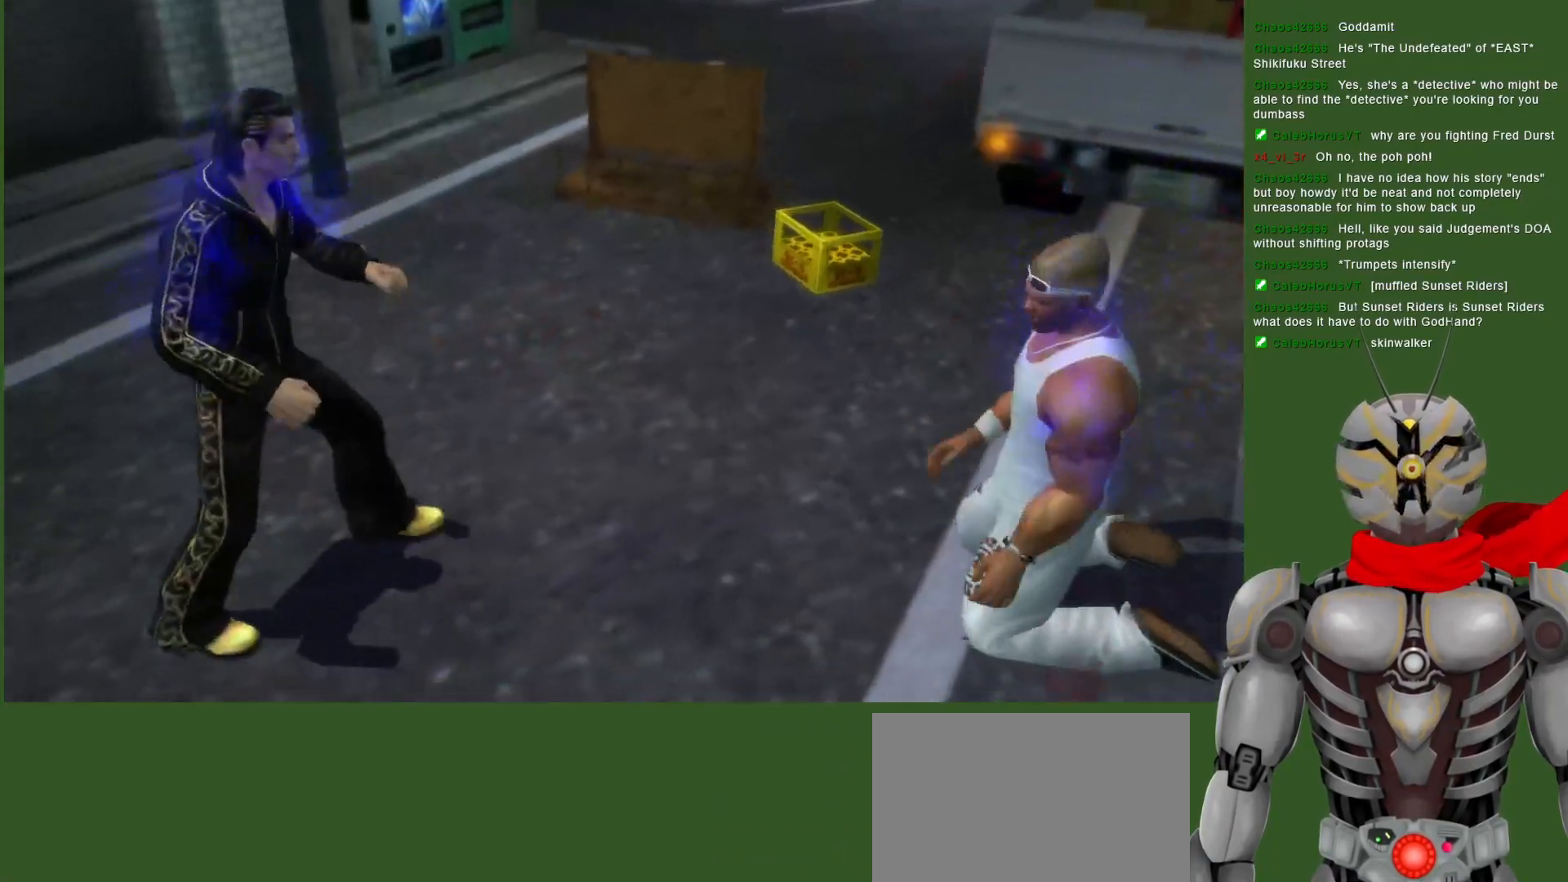
{"dt_ms": 500, "buttons": ["DPAD_RIGHT"], "left_stick": "center", "right_stick": "center", "events": [[250, "DPAD_RIGHT", "down"]]}
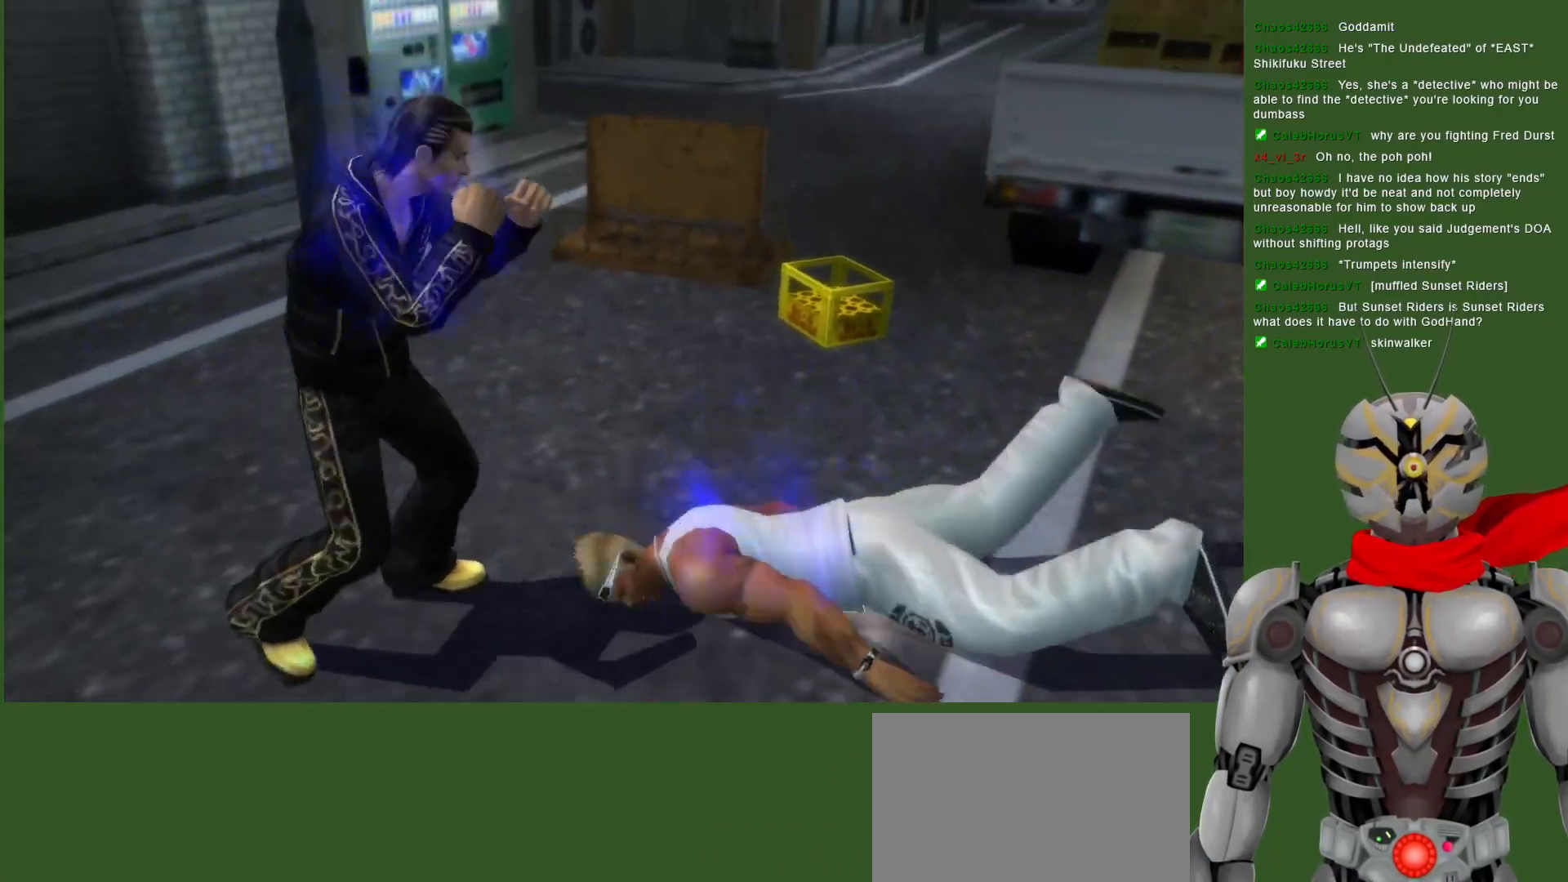
{"dt_ms": 500, "buttons": [], "left_stick": "center", "right_stick": "center", "events": [[33, "DPAD_RIGHT", "up"], [50, "TRIANGLE", "down"], [167, "TRIANGLE", "up"], [233, "TRIANGLE", "down"], [333, "TRIANGLE", "up"], [383, "TRIANGLE", "down"], [500, "TRIANGLE", "up"]]}
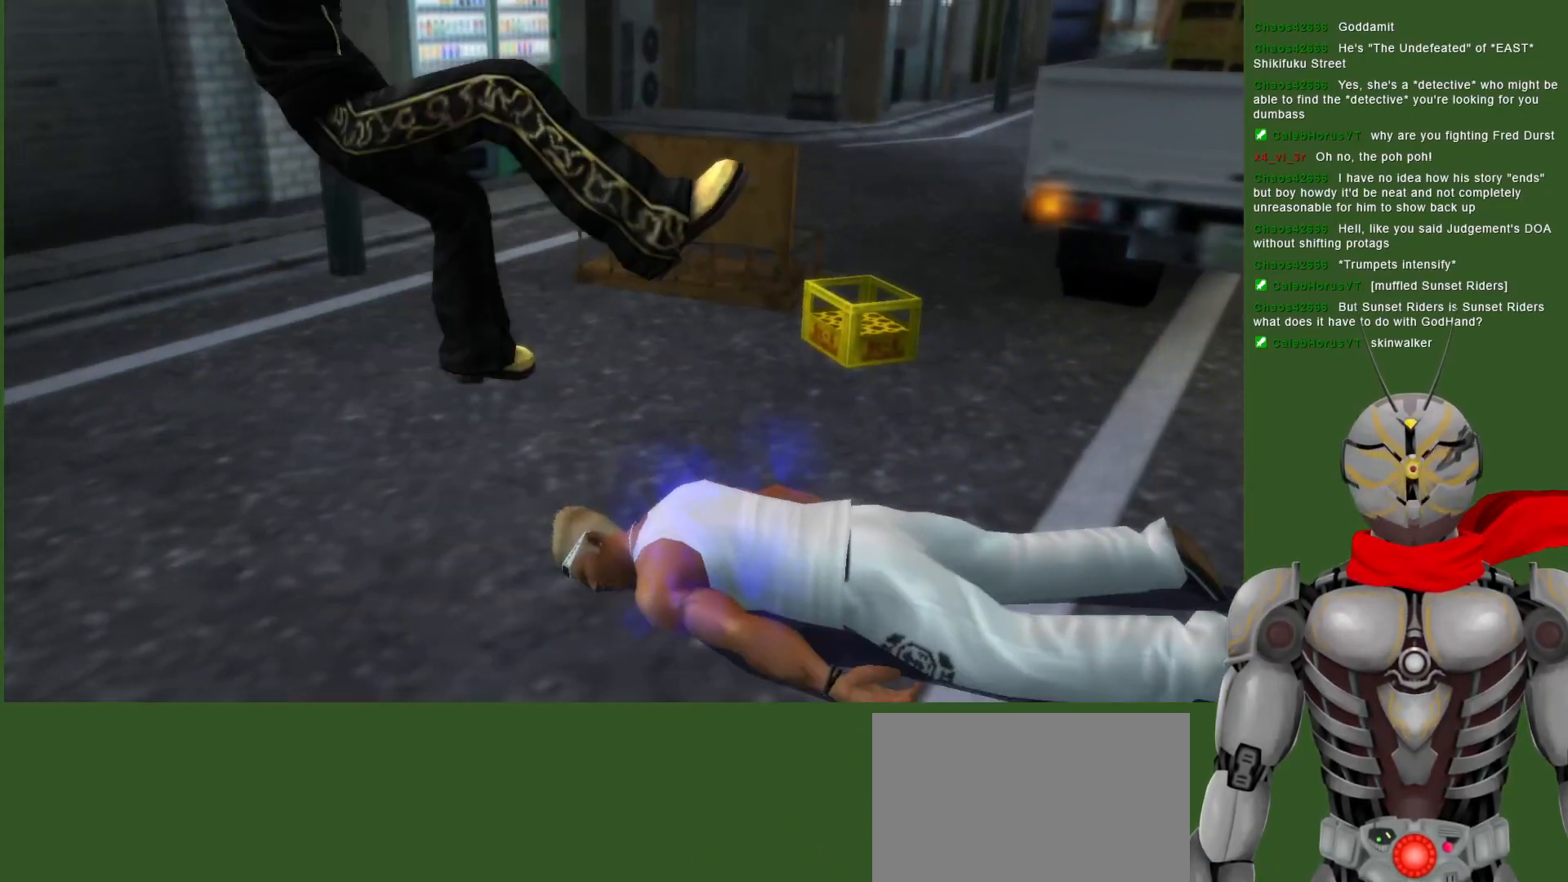
{"dt_ms": 500, "buttons": [], "left_stick": "center", "right_stick": "center", "events": [[83, "TRIANGLE", "down"], [200, "TRIANGLE", "up"]]}
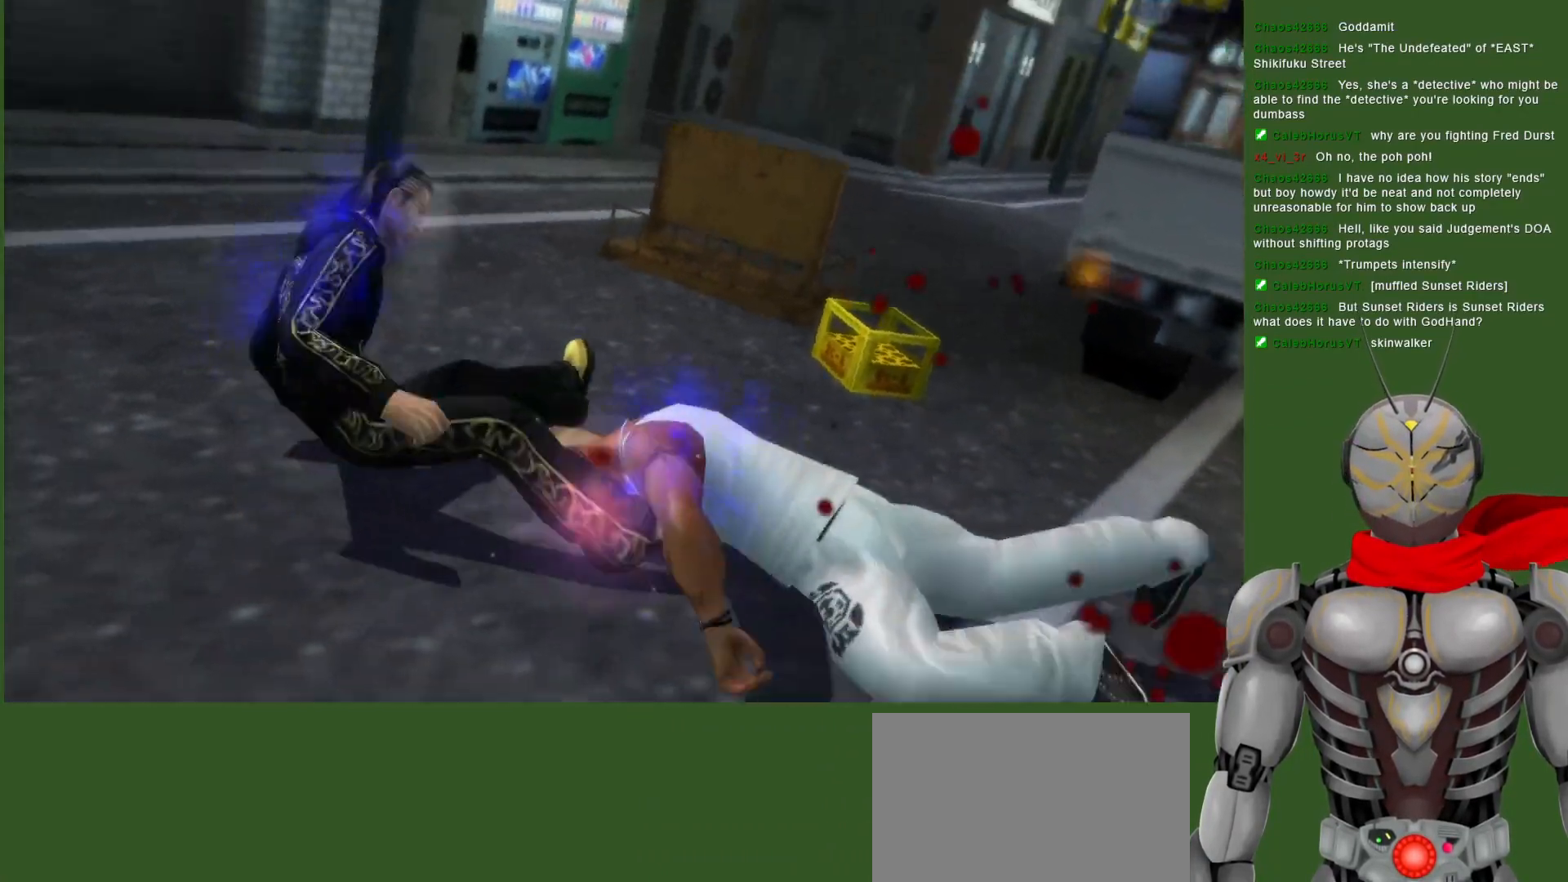
{"dt_ms": 500, "buttons": ["DPAD_LEFT"], "left_stick": "center", "right_stick": "center", "events": [[100, "DPAD_DOWN", "down"], [333, "DPAD_DOWN", "up"], [483, "DPAD_LEFT", "down"]]}
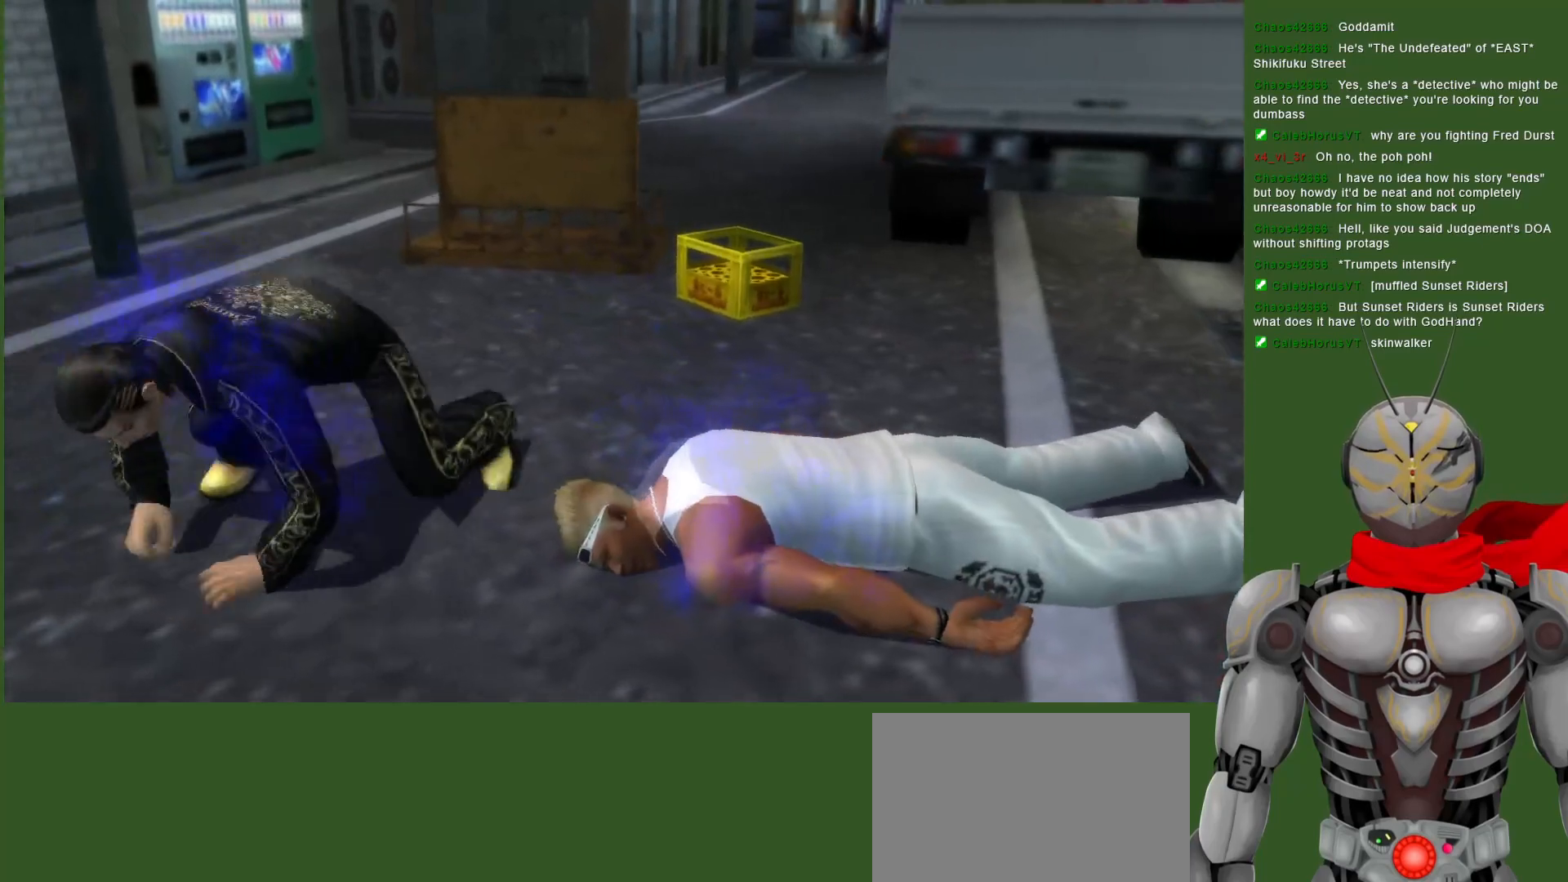
{"dt_ms": 500, "buttons": ["DPAD_DOWN"], "left_stick": "center", "right_stick": "center", "events": [[167, "DPAD_DOWN", "down"], [200, "DPAD_LEFT", "up"]]}
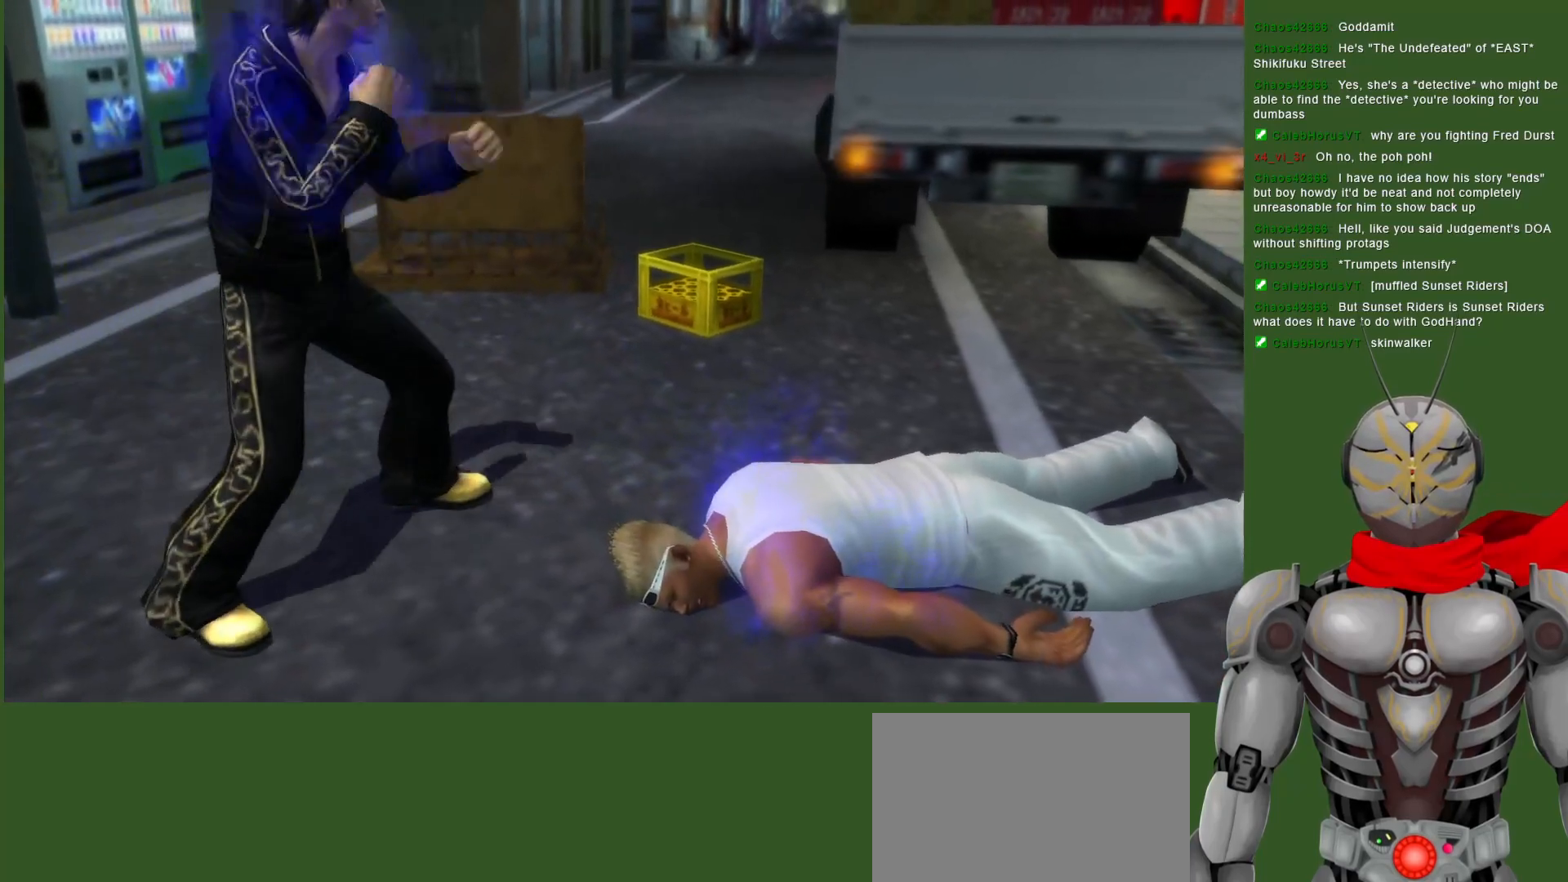
{"dt_ms": 500, "buttons": ["DPAD_DOWN"], "left_stick": "center", "right_stick": "center", "events": []}
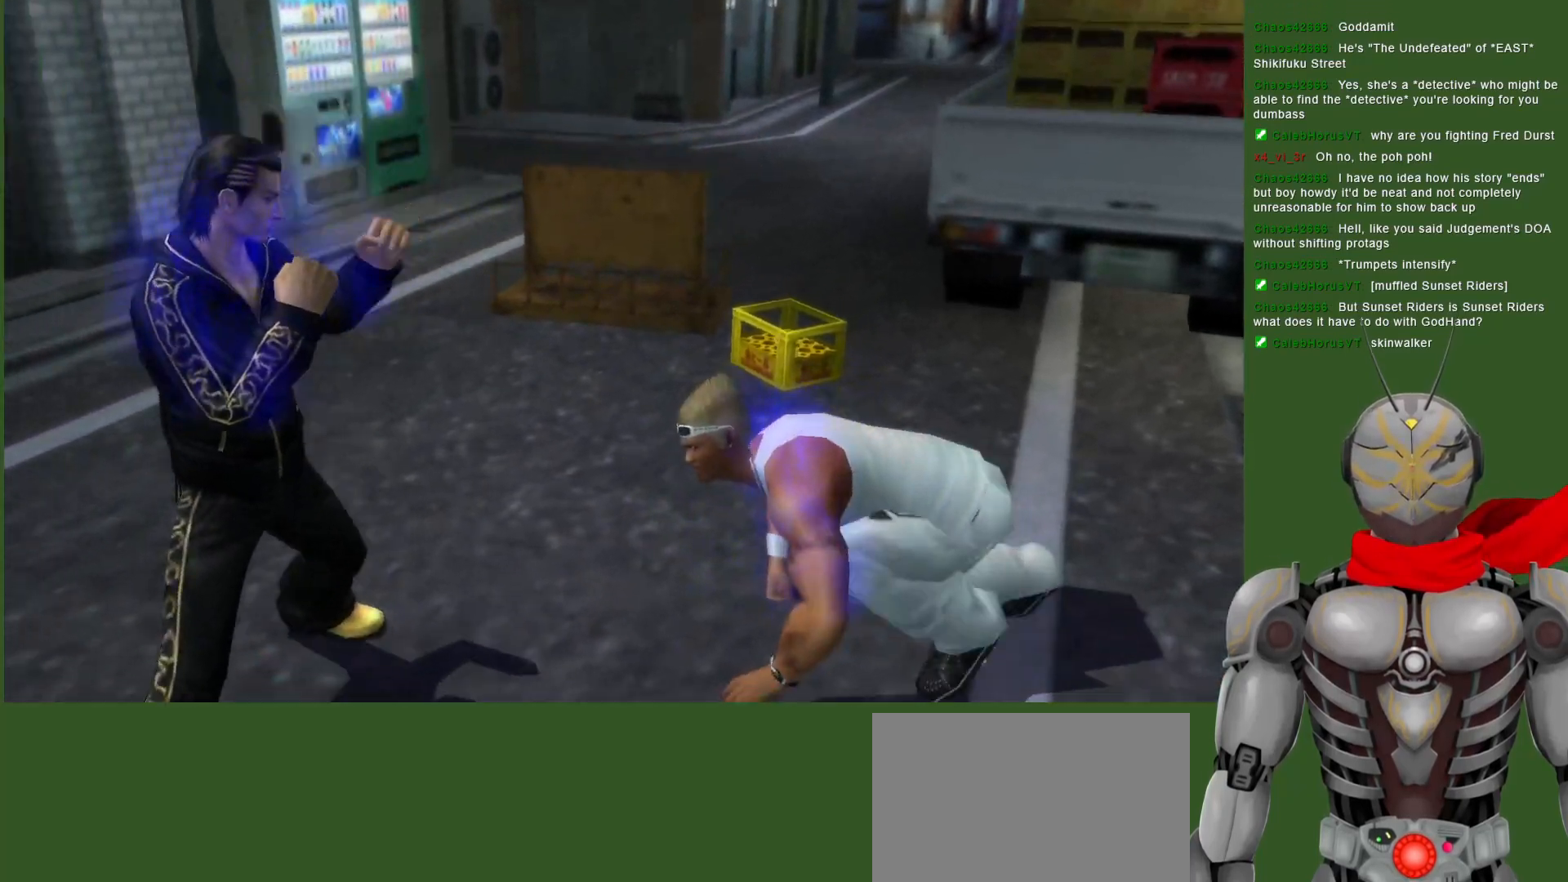
{"dt_ms": 500, "buttons": [], "left_stick": "center", "right_stick": "center", "events": [[417, "DPAD_DOWN", "up"]]}
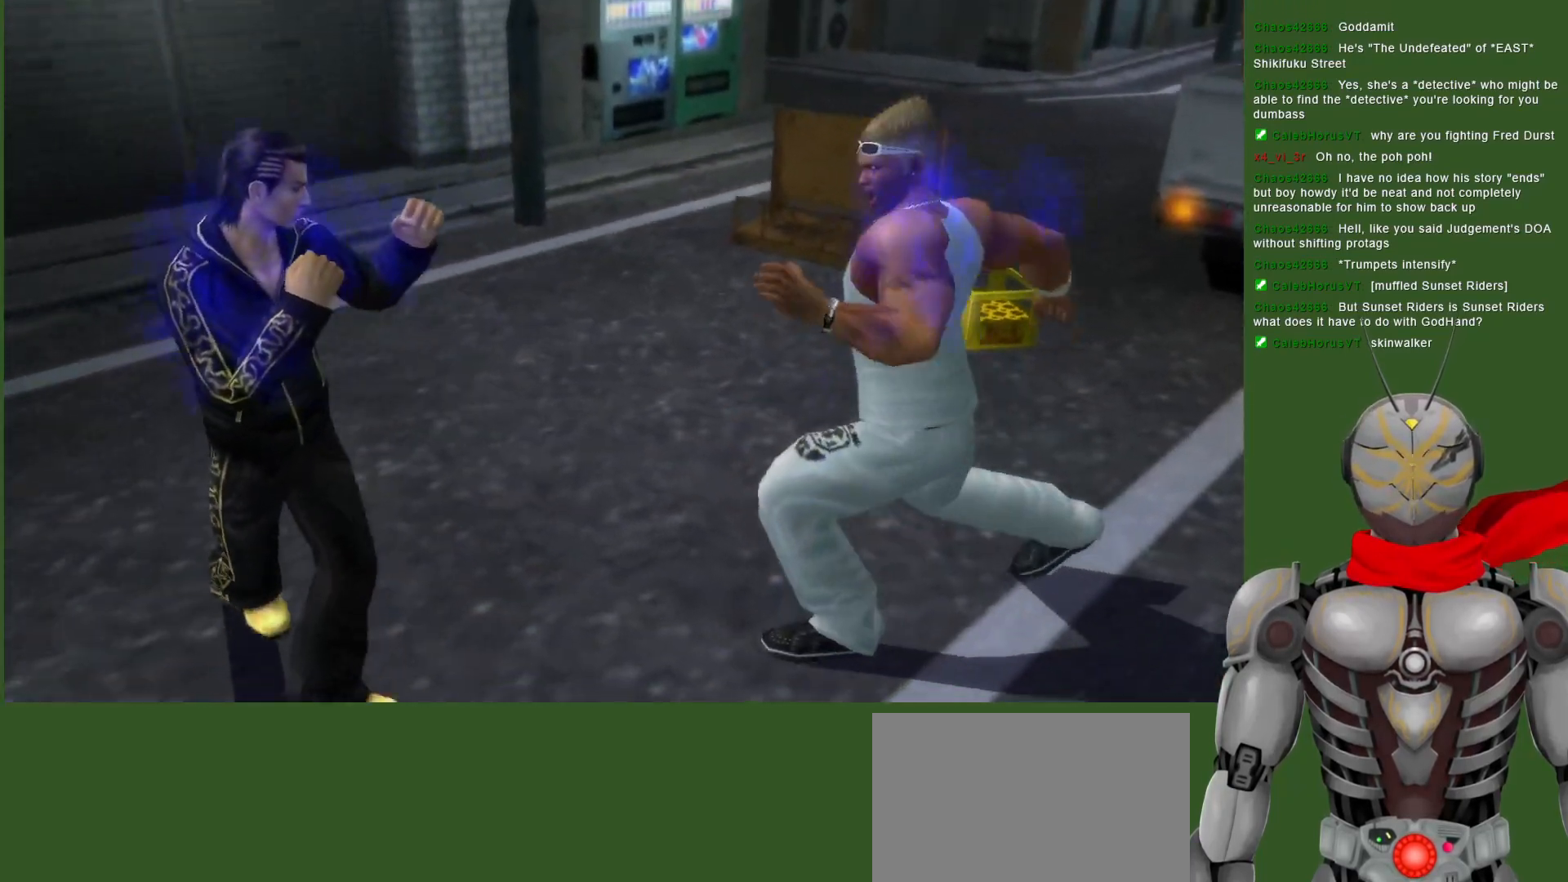
{"dt_ms": 1000, "buttons": ["DPAD_DOWN", "DPAD_RIGHT"], "left_stick": "center", "right_stick": "center"}
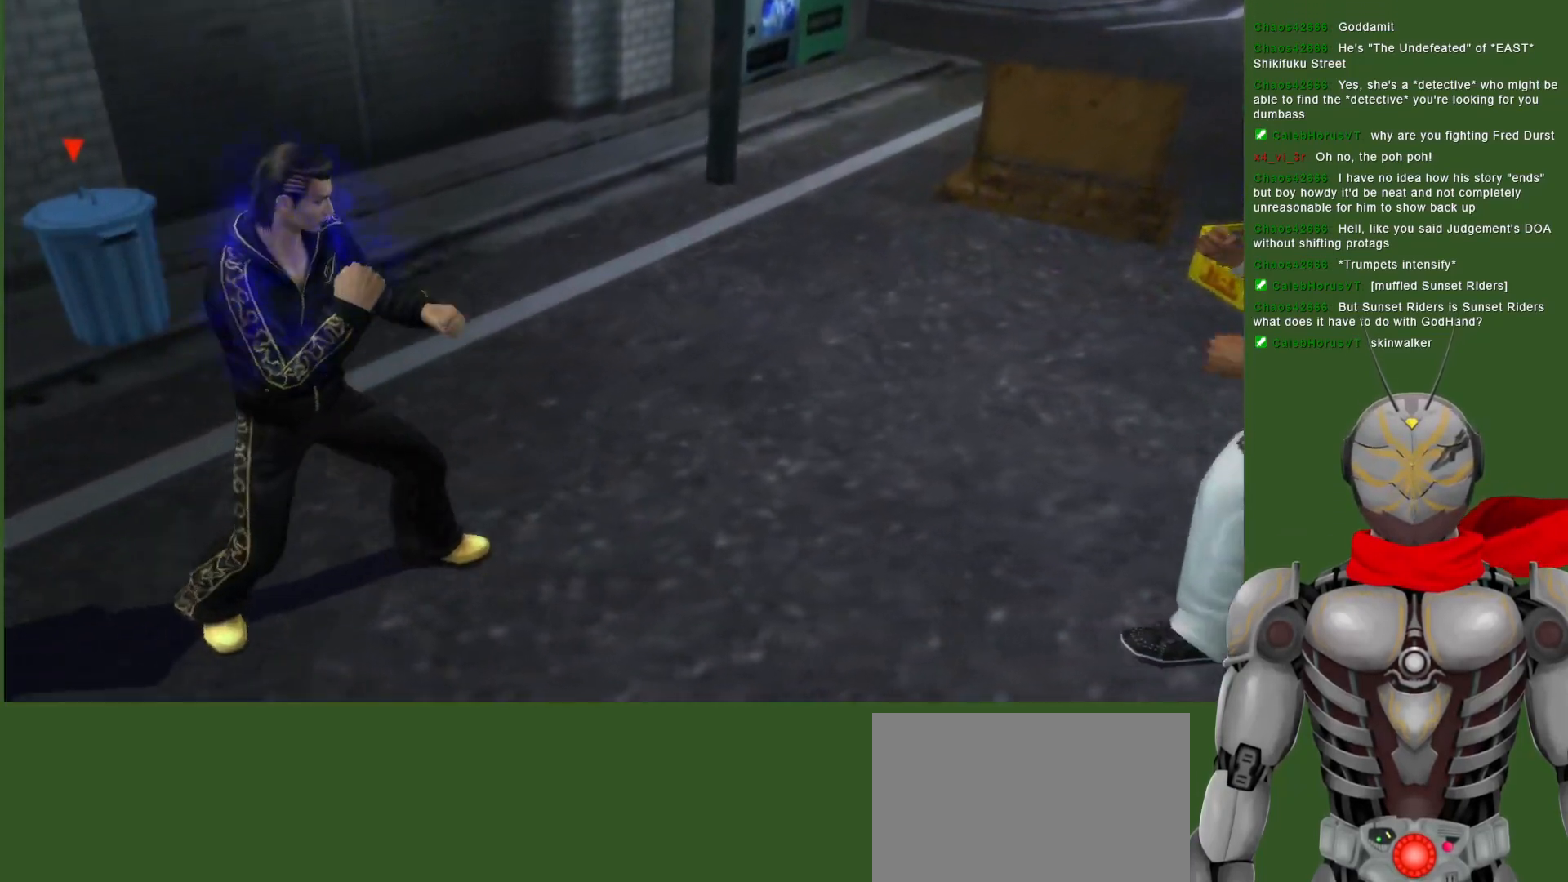
{"dt_ms": 500, "buttons": ["DPAD_RIGHT"], "left_stick": "center", "right_stick": "center", "events": [[100, "DPAD_RIGHT", "up"], [200, "DPAD_RIGHT", "down"], [317, "DPAD_DOWN", "up"]]}